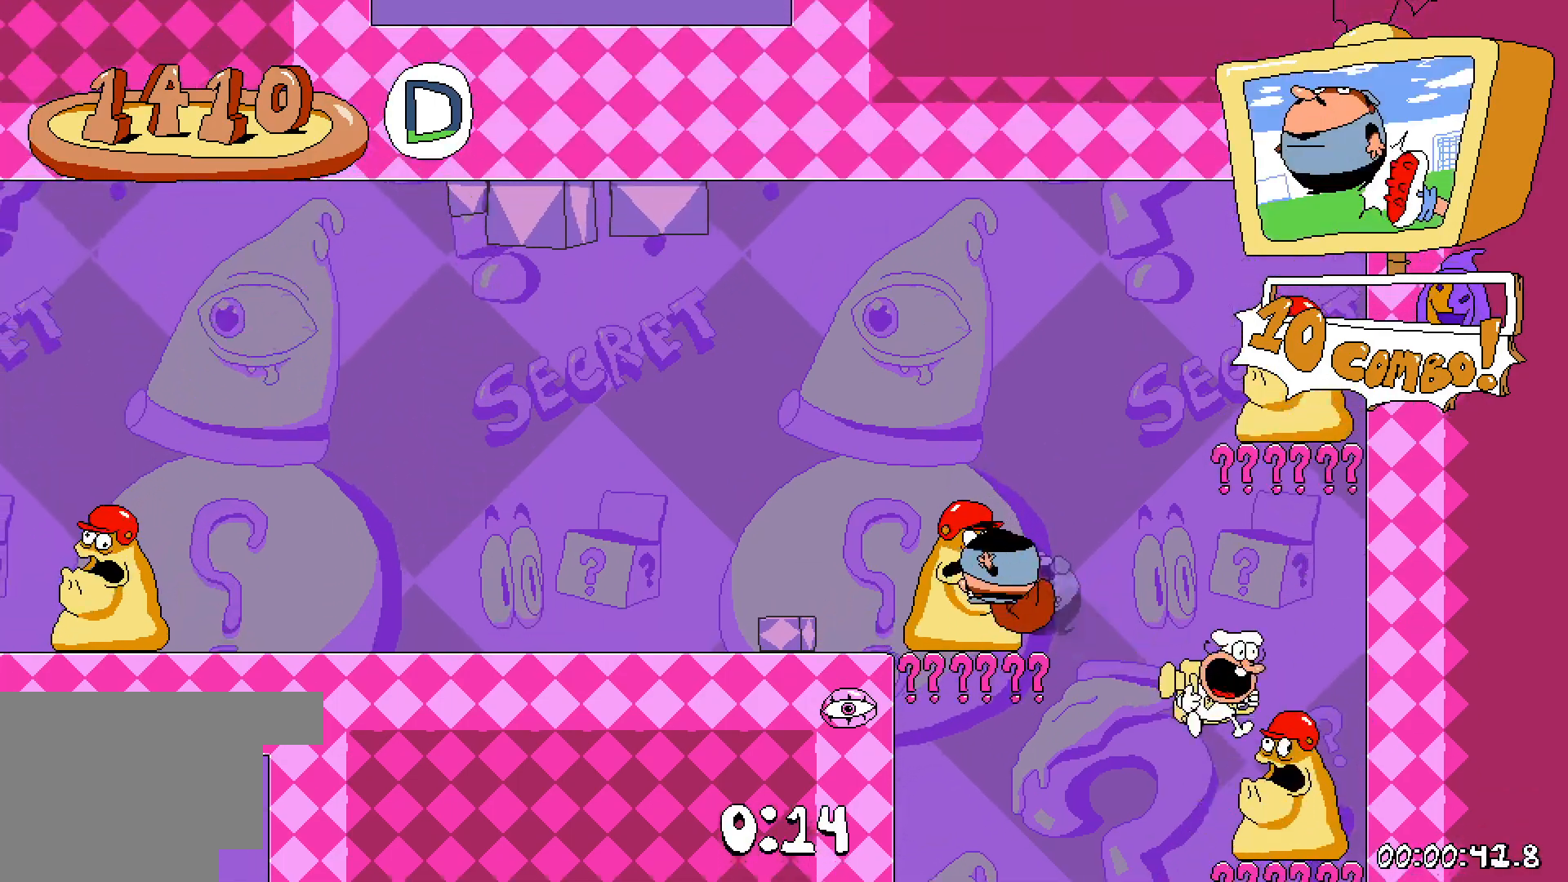
Gameplay with keyboard; each line is a JSON object with the keys held at the frame after it. "events" lists presses ("down") and releases ("up") of "dash", "down", "grab", "jump", "left", "right", "shoot", "taunt" and "up" between this image and that frame as [ms after this image, input, new state], when the widget could be followed in between. No other keys are recorded. Mouse input is not recorded. Key names are as the overlay labels them; some are game actions (e.g. jump) rather than physical keys.
{"keys": [], "events": []}
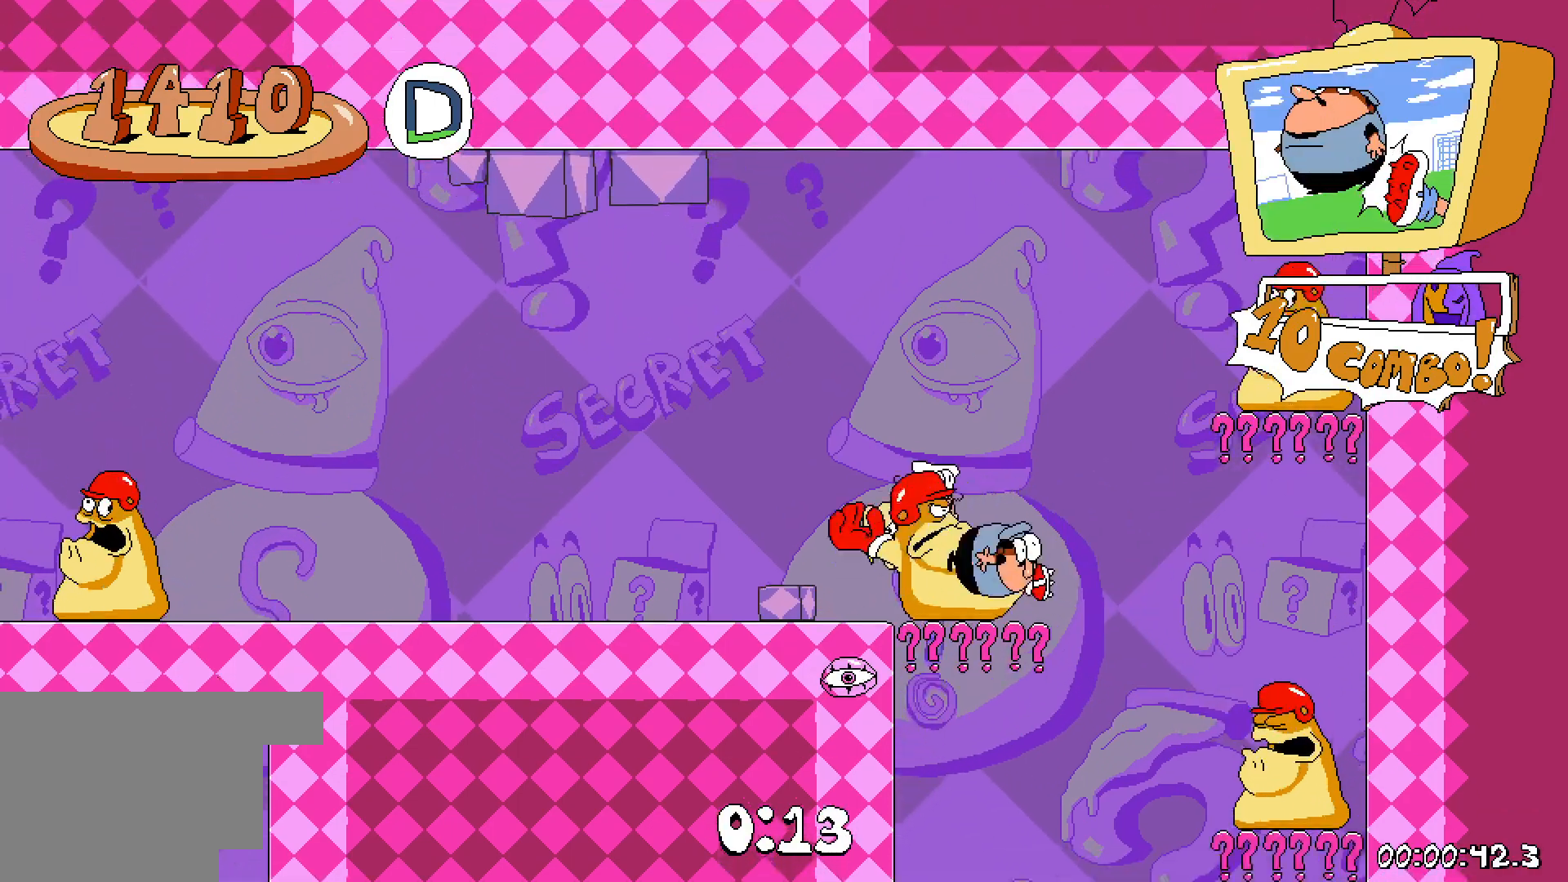
{"keys": [], "events": []}
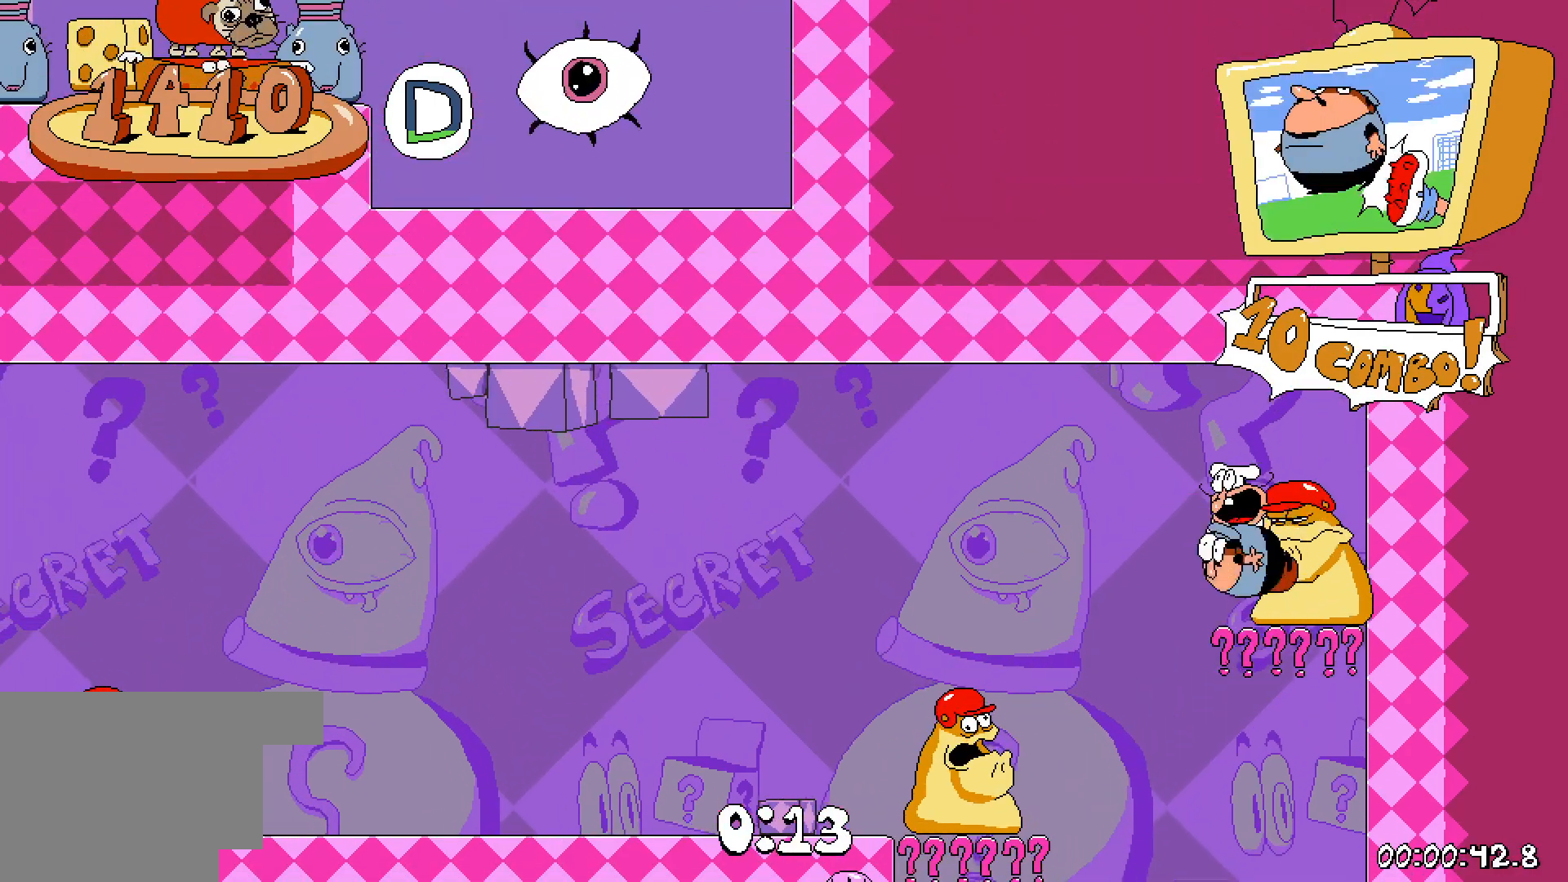
{"keys": [], "events": []}
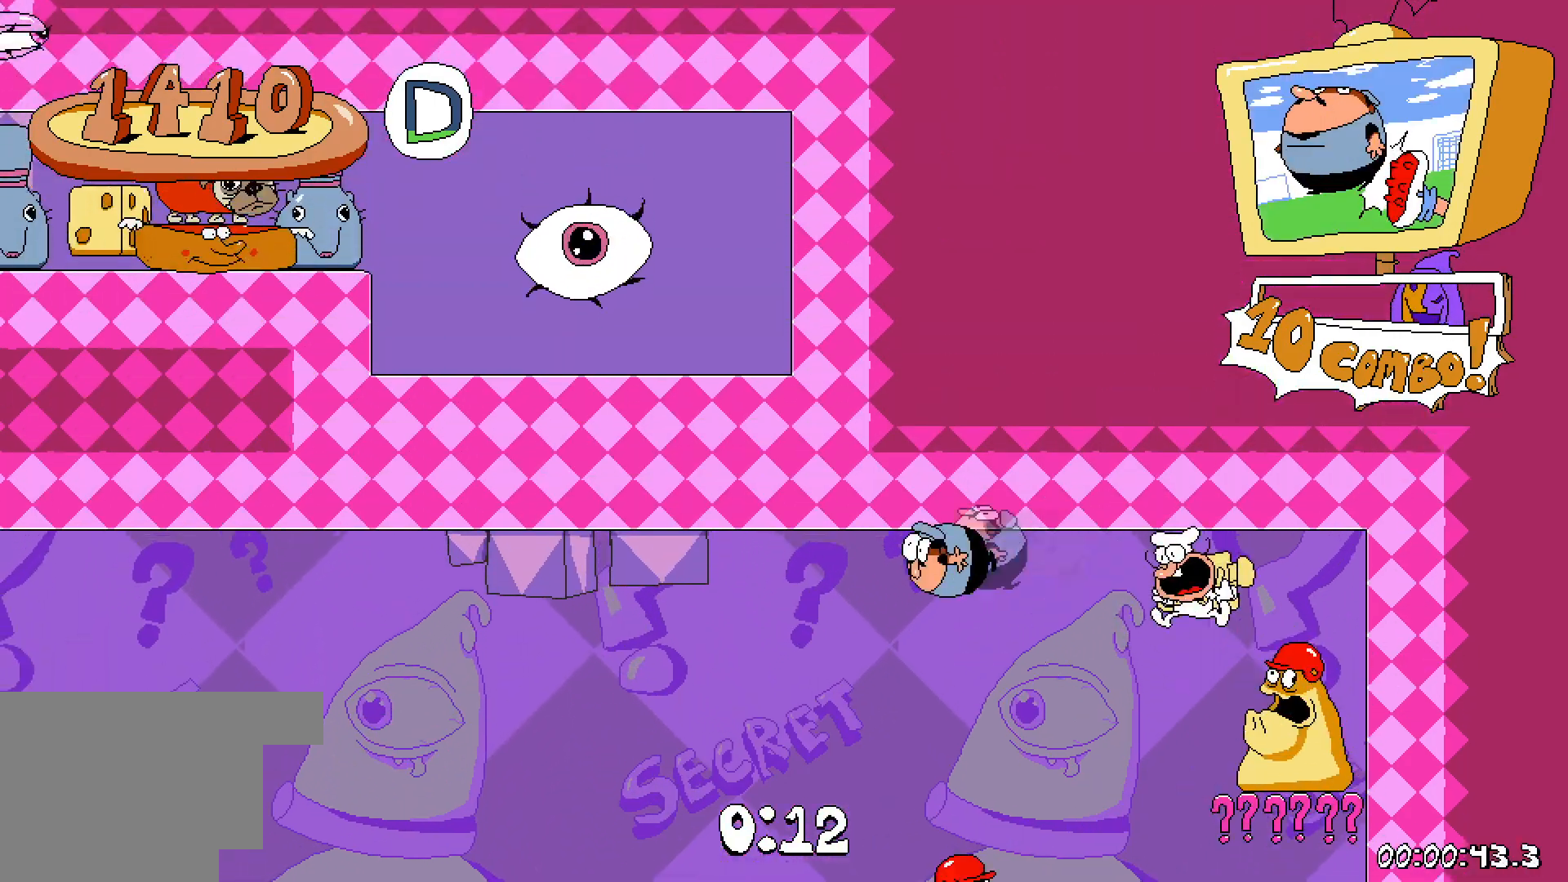
{"keys": ["jump"], "events": [[433, "jump", "down"]]}
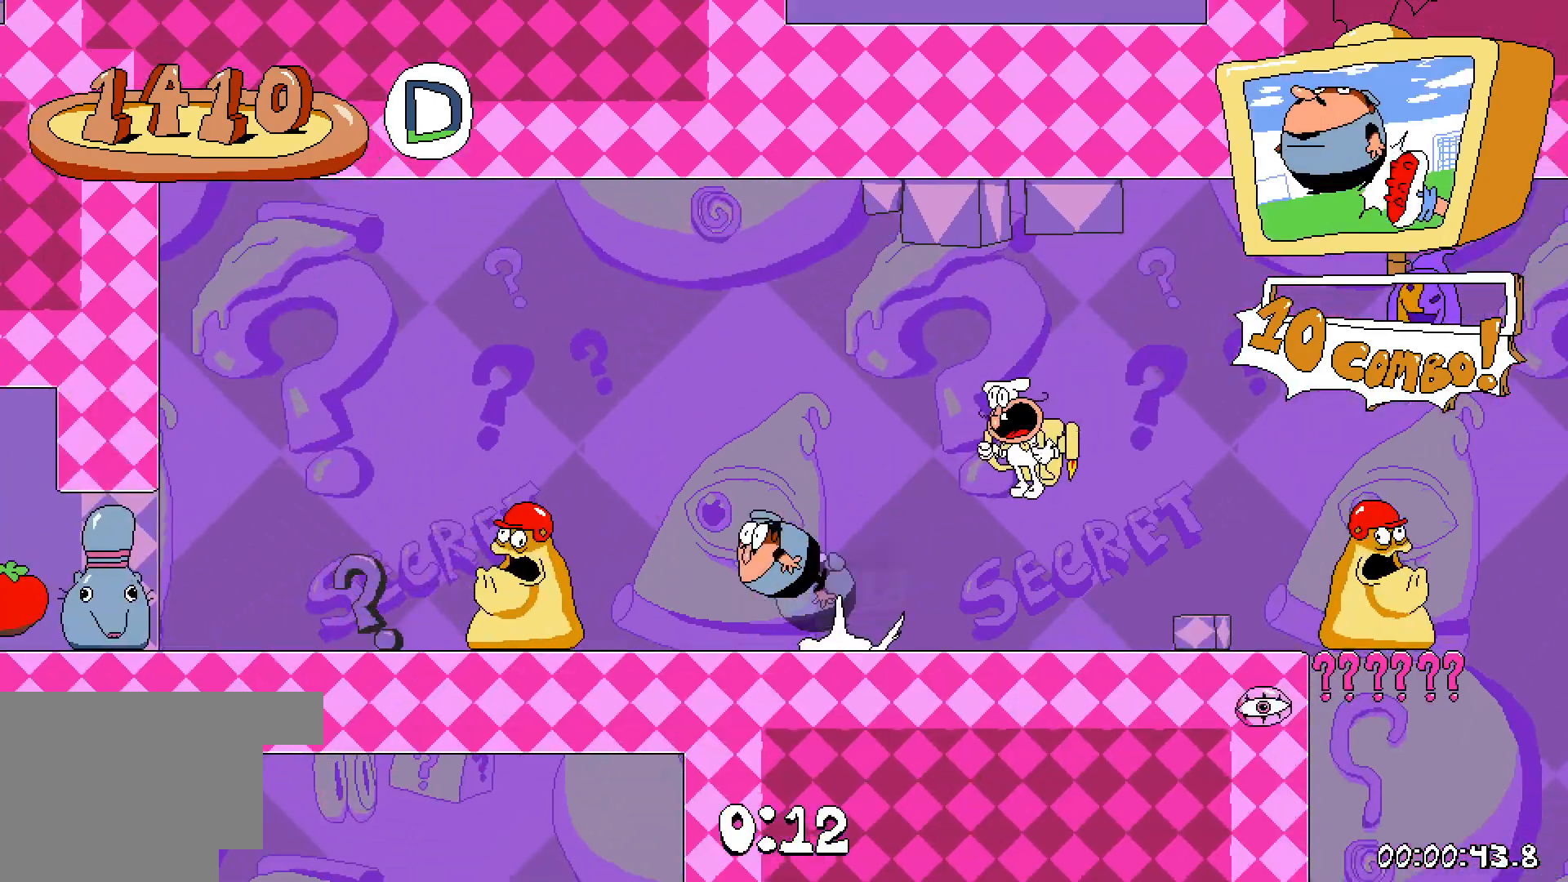
{"keys": [], "events": [[100, "jump", "up"]]}
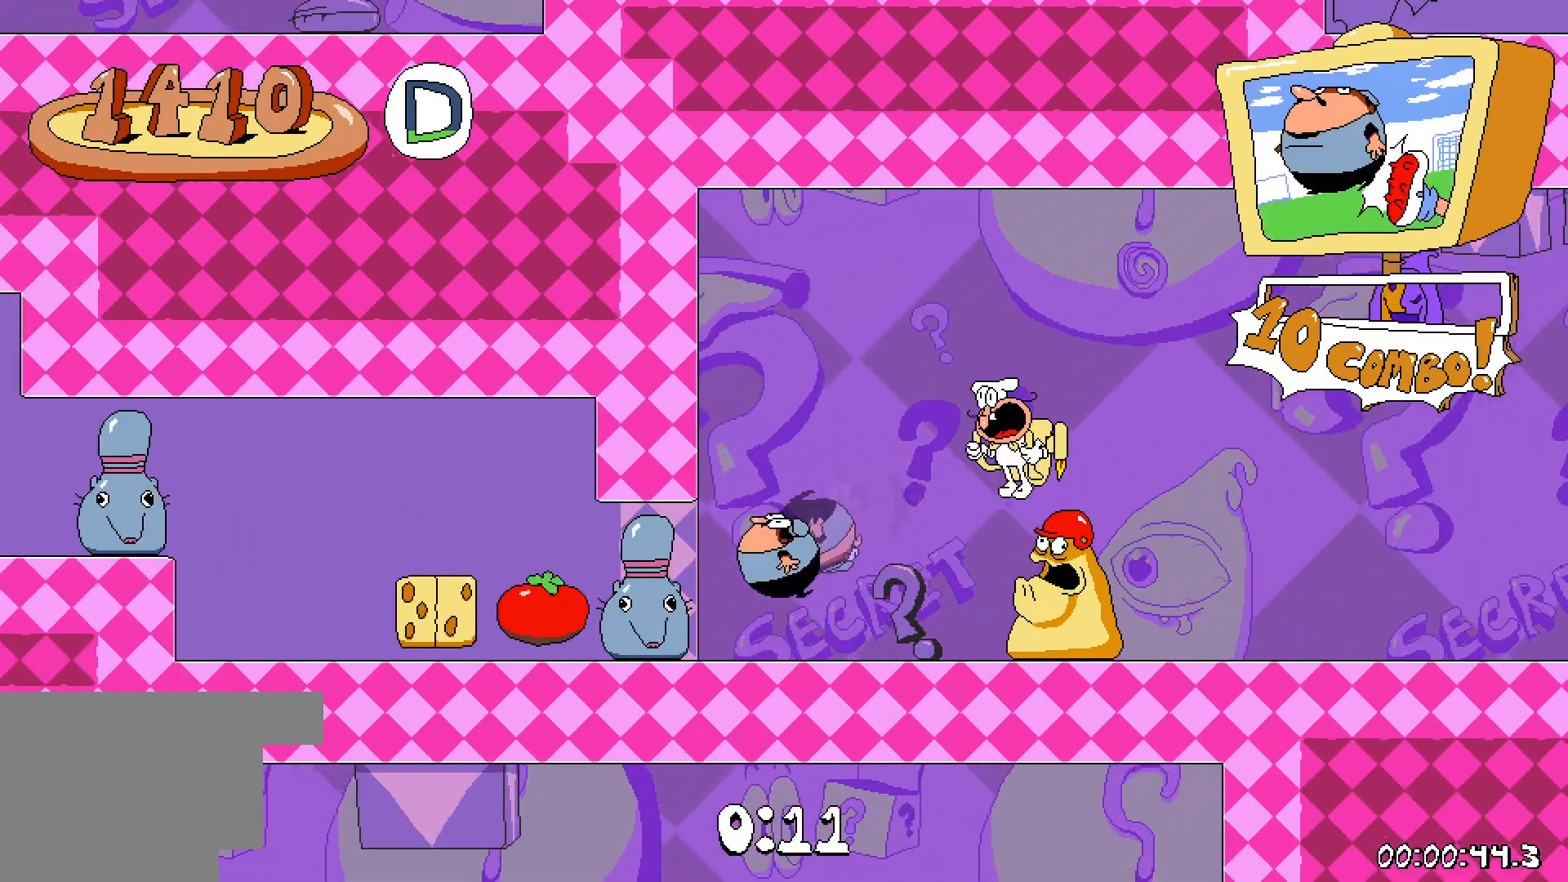
{"keys": ["left"], "events": [[50, "left", "down"], [317, "jump", "down"], [467, "jump", "up"]]}
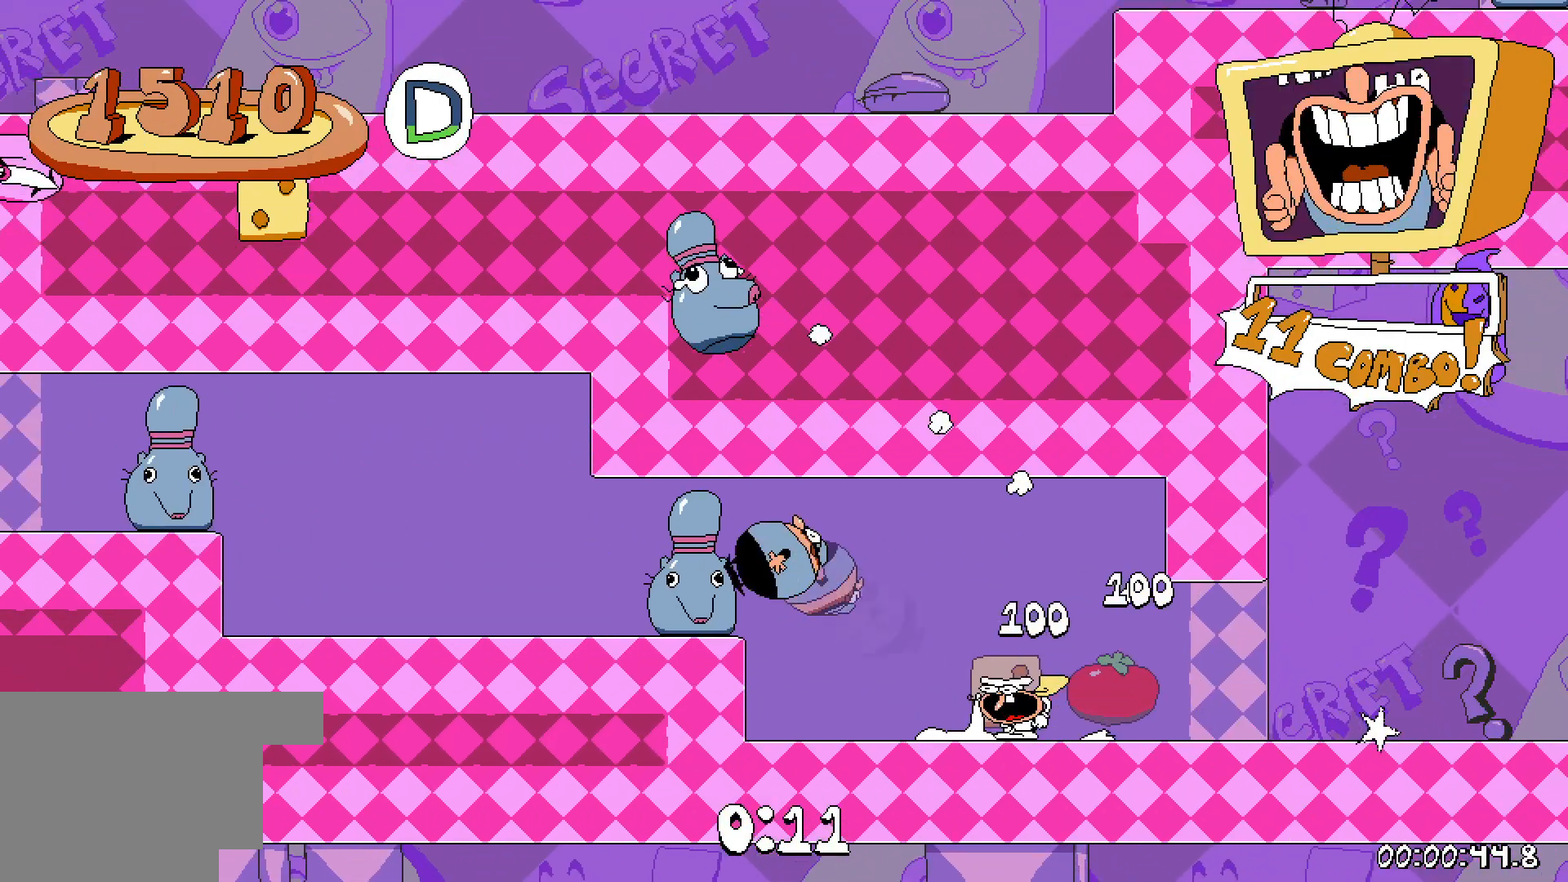
{"keys": ["left"], "events": [[217, "jump", "down"], [417, "jump", "up"]]}
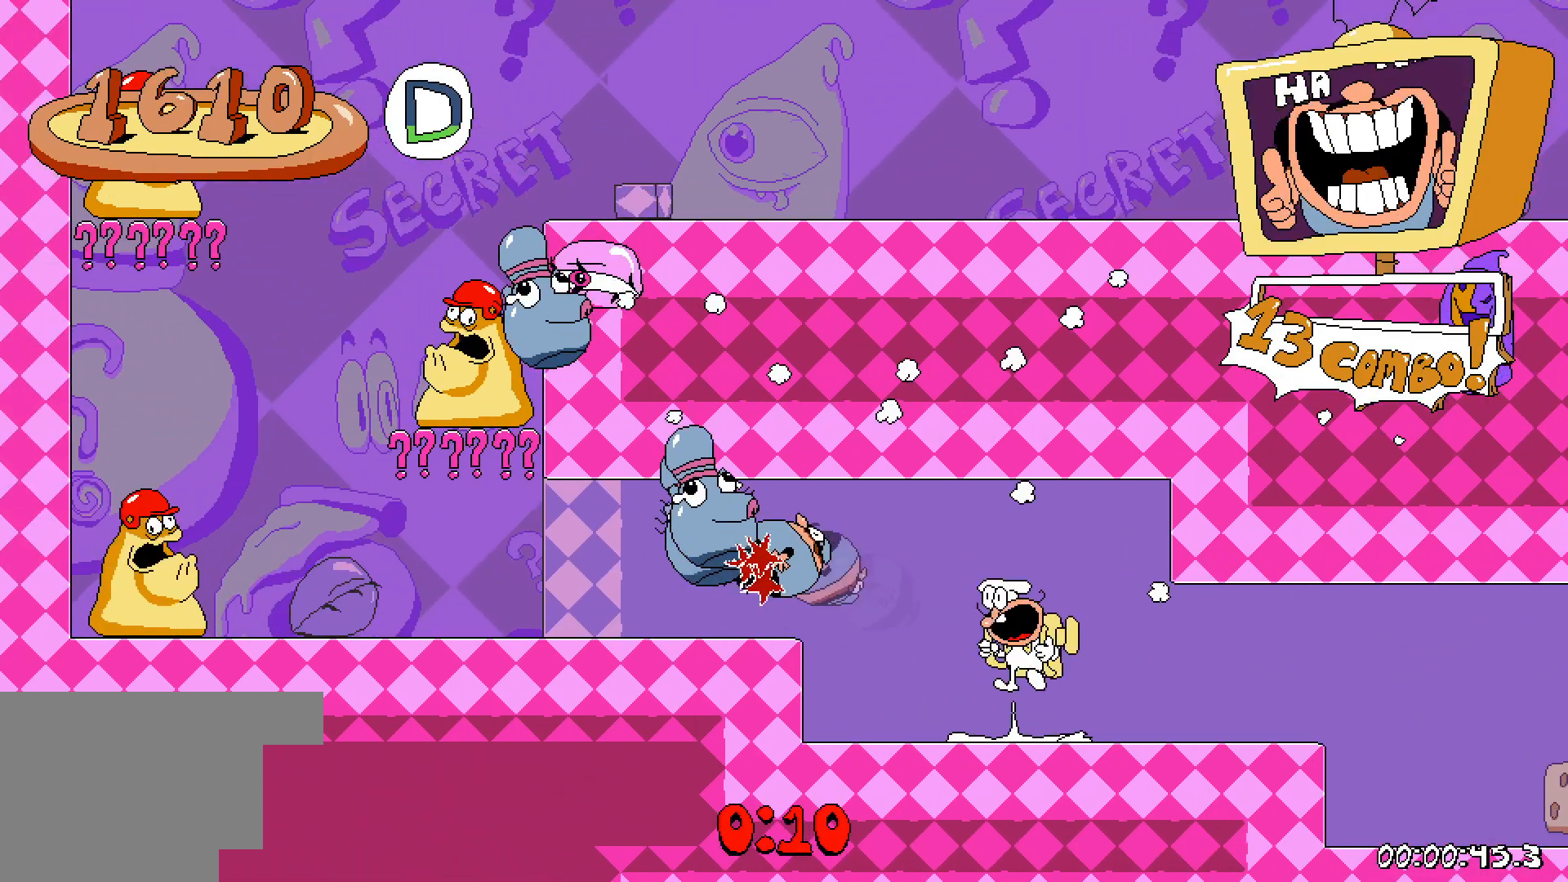
{"keys": ["left"], "events": []}
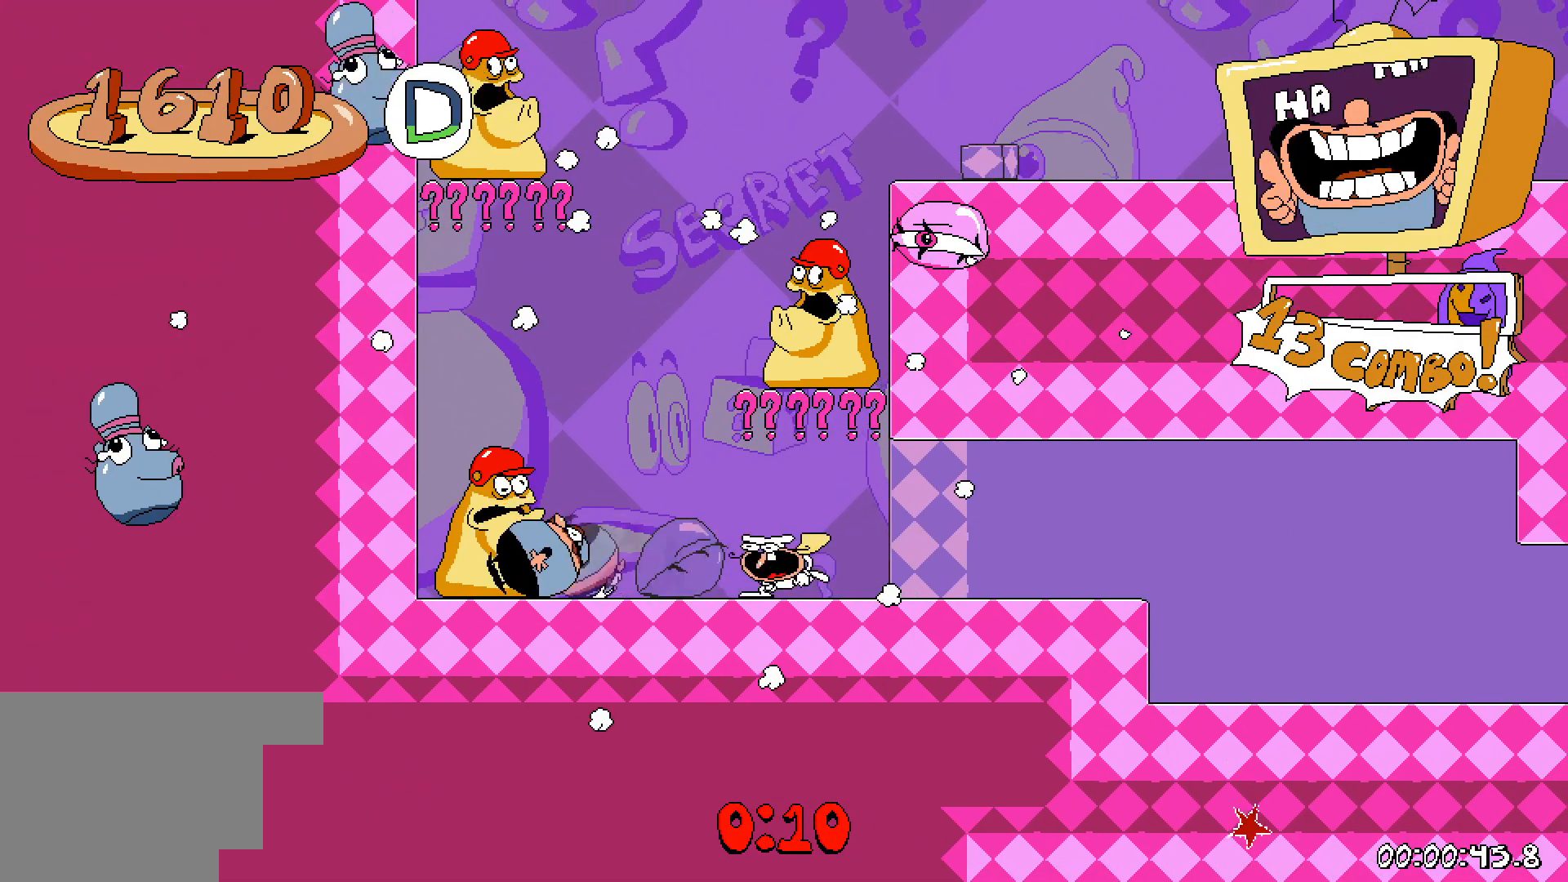
{"keys": ["right"], "events": [[217, "left", "up"], [367, "right", "down"]]}
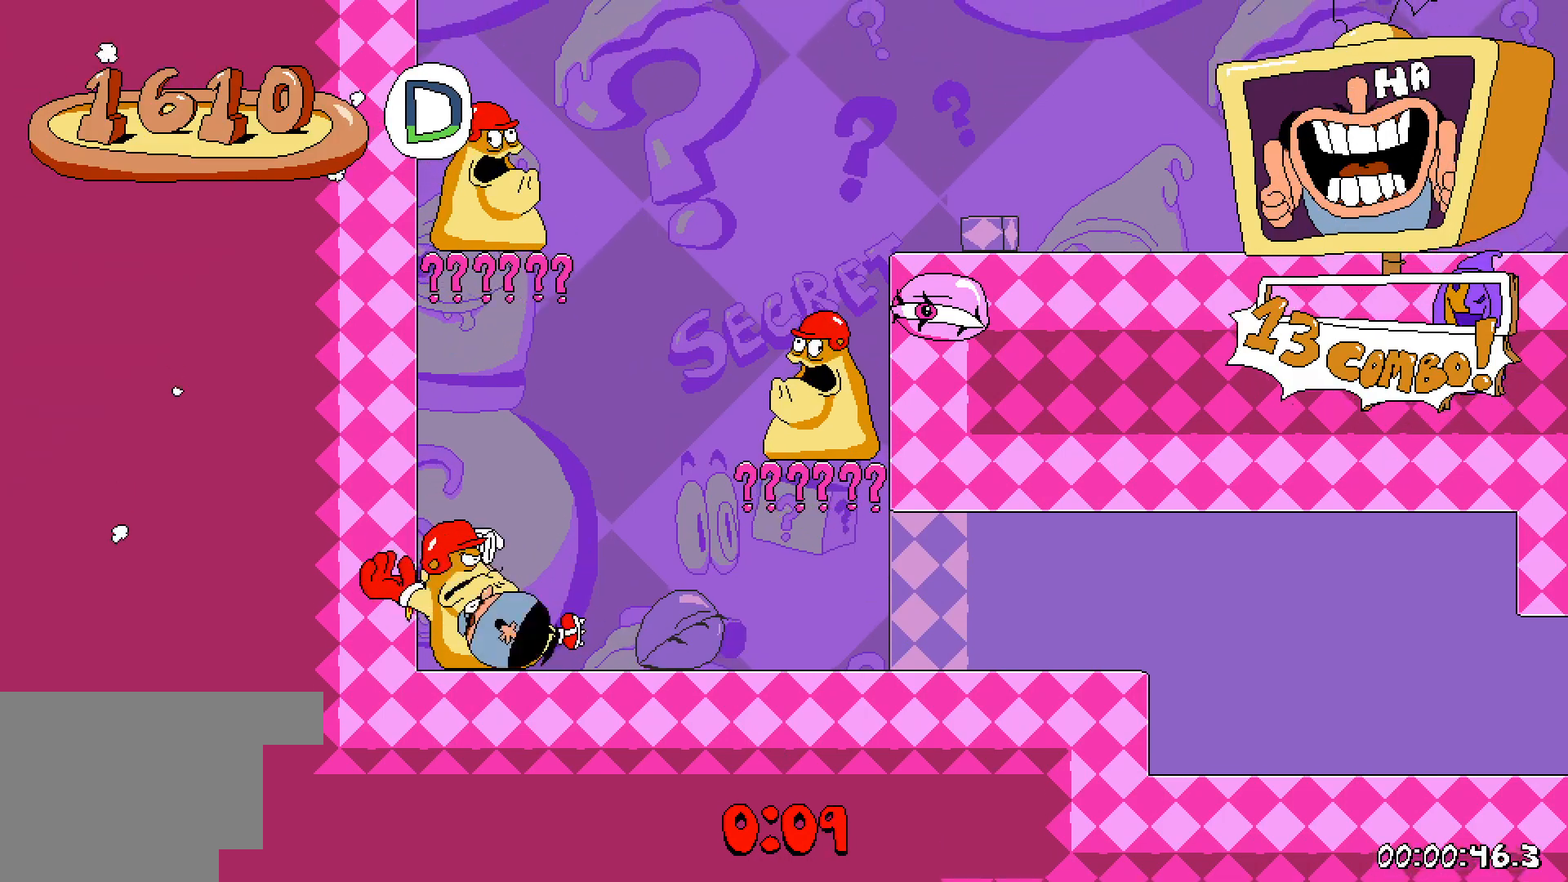
{"keys": ["left"], "events": [[250, "right", "up"], [500, "left", "down"]]}
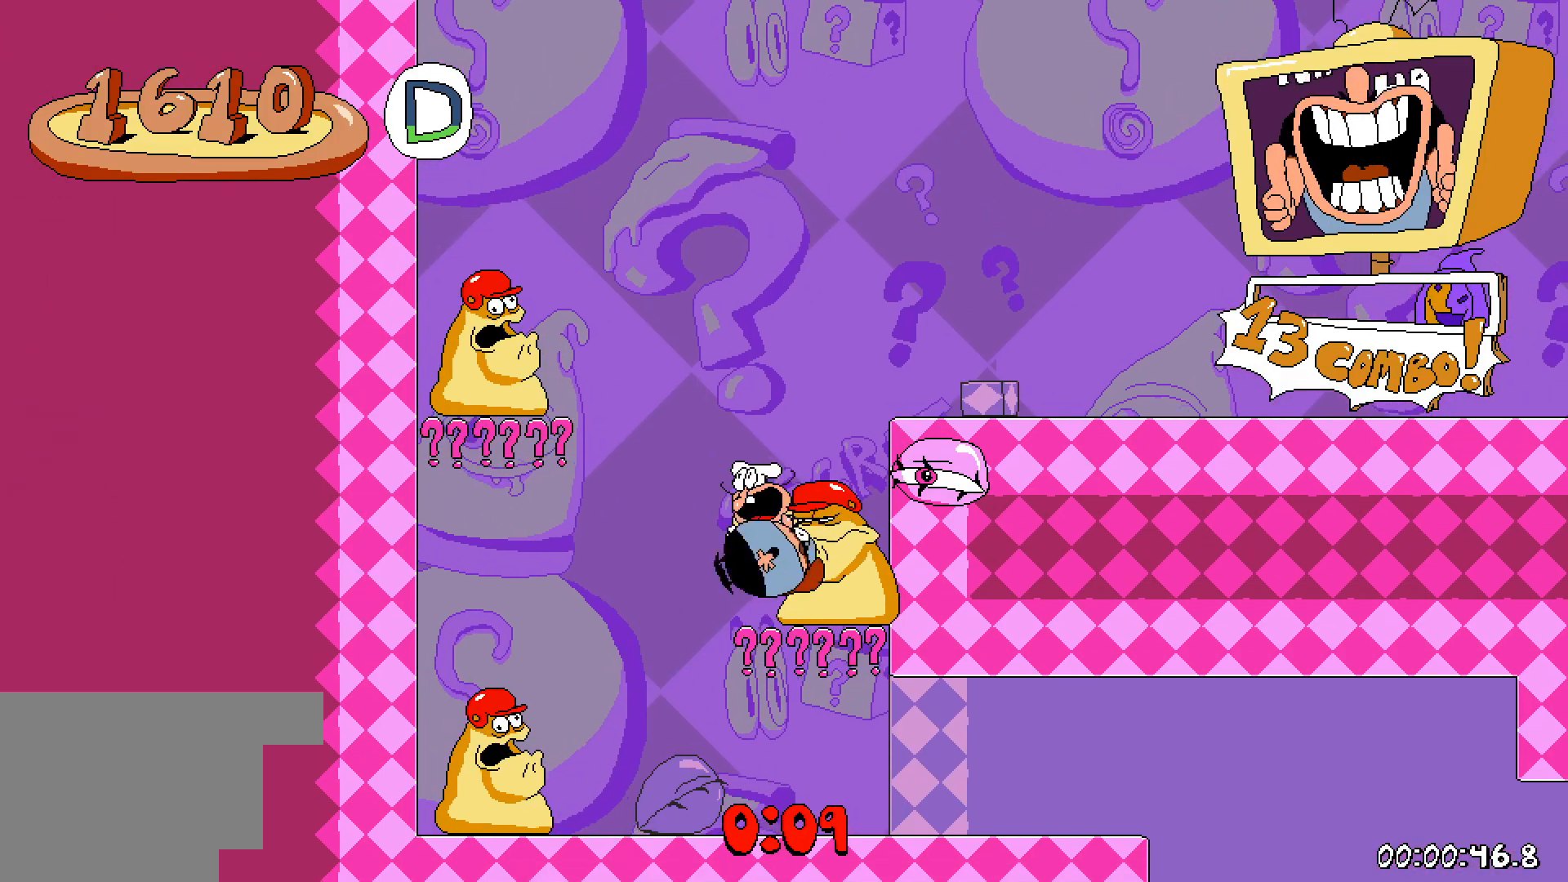
{"keys": ["left"], "events": []}
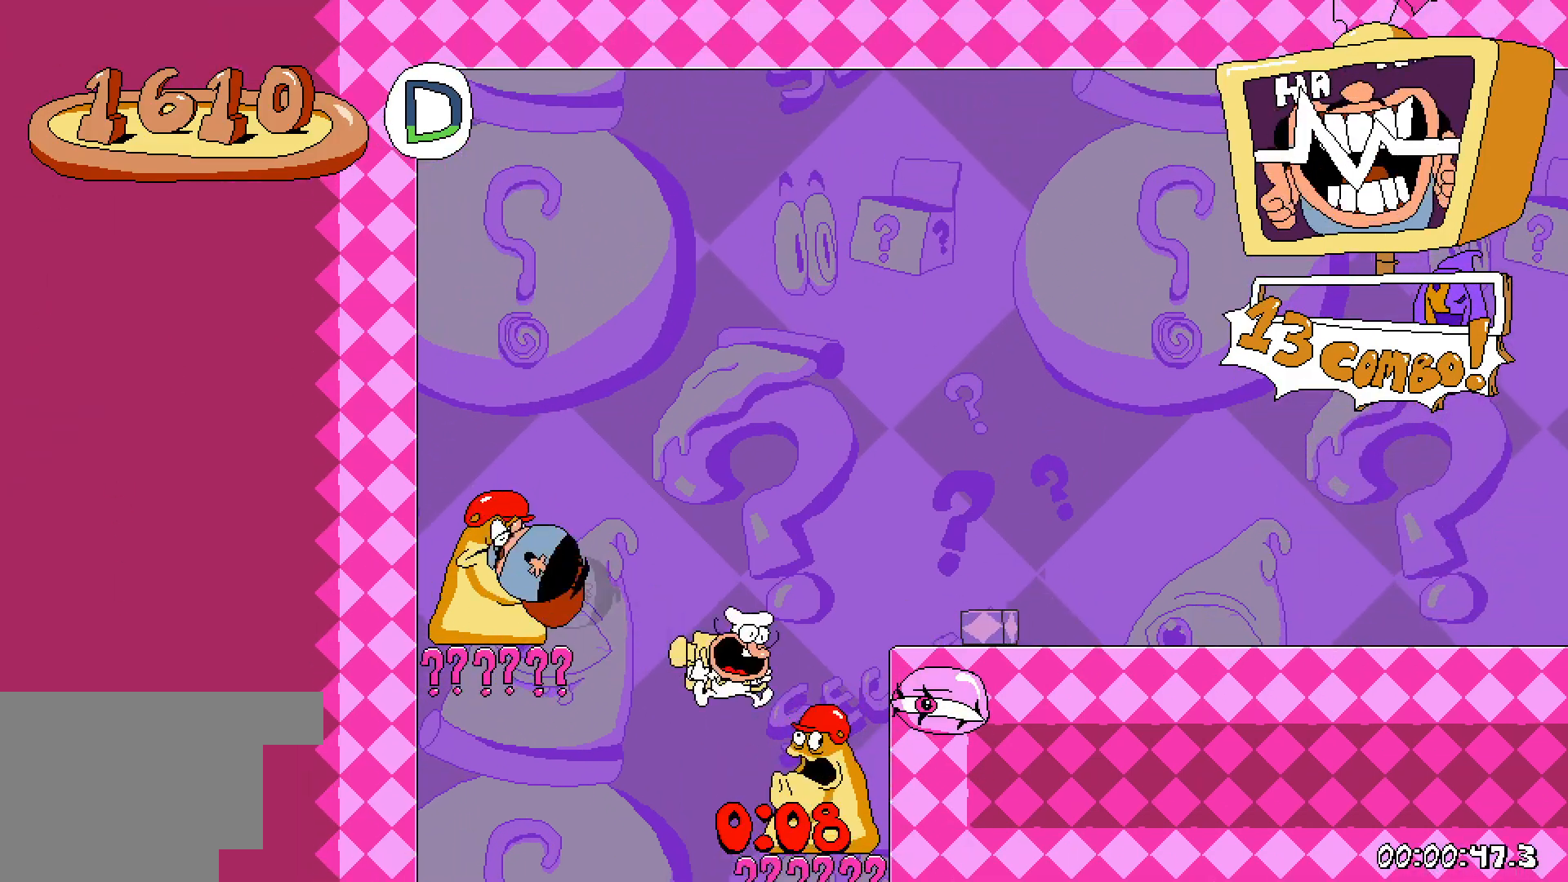
{"keys": ["right"], "events": [[317, "left", "up"], [317, "right", "down"]]}
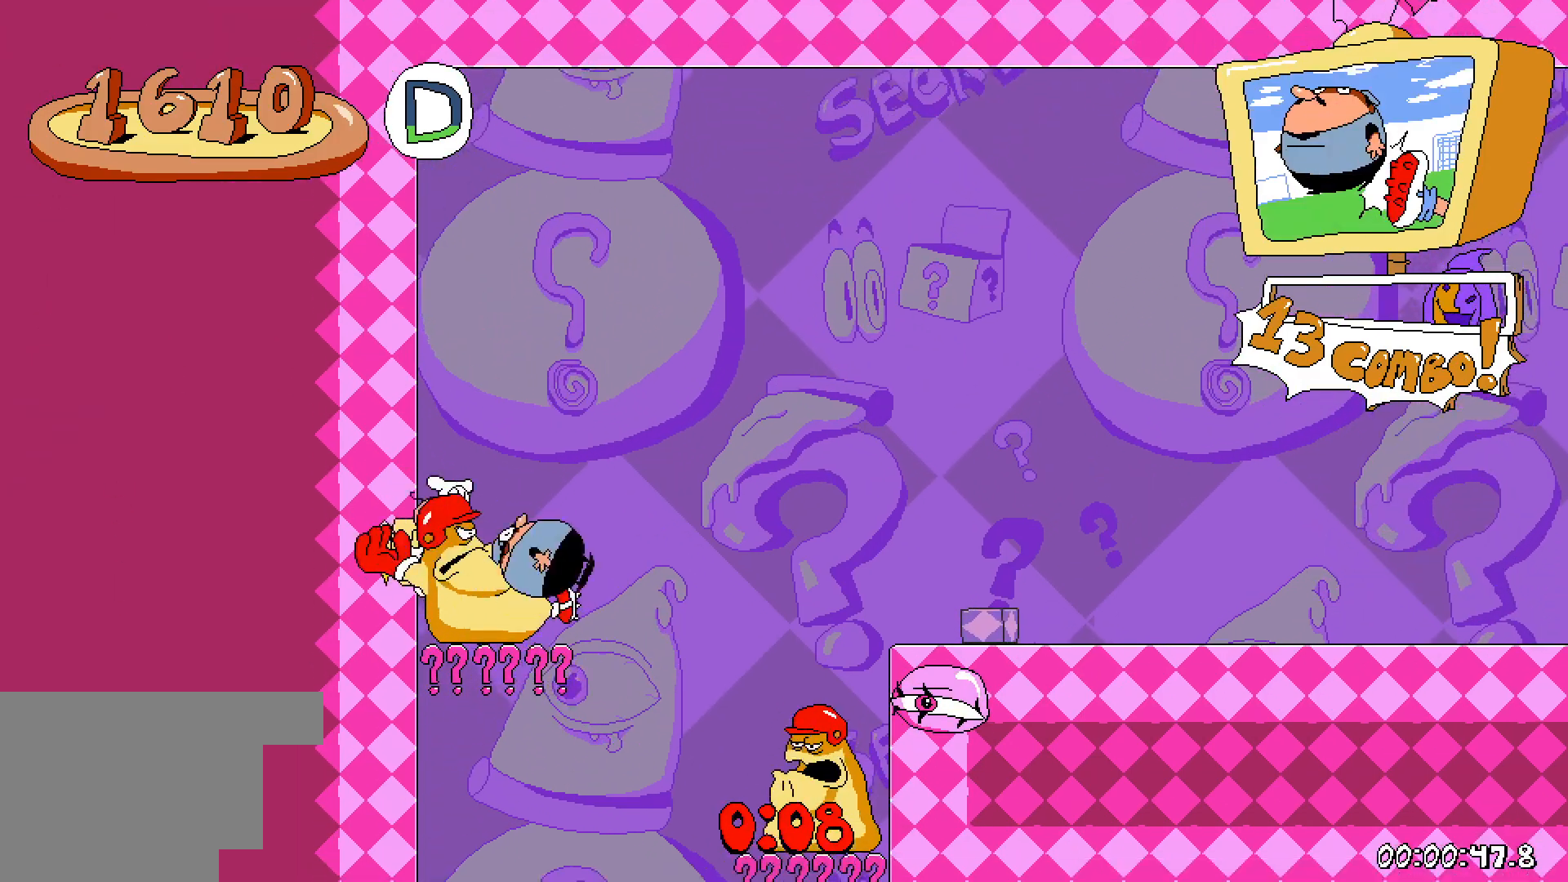
{"keys": ["right"], "events": []}
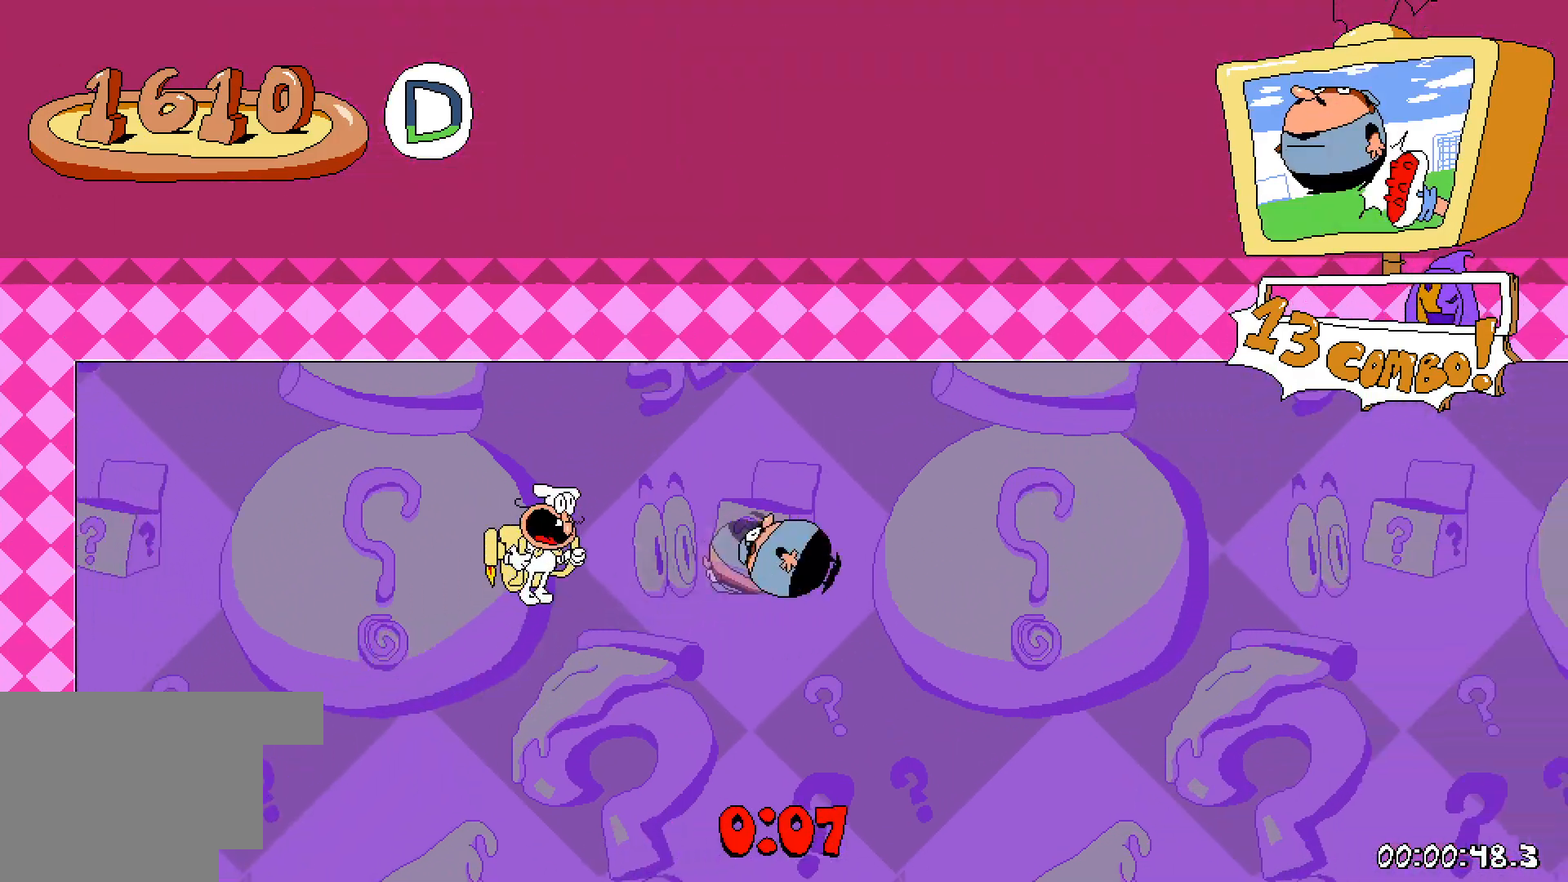
{"keys": ["jump", "right"], "events": [[417, "jump", "down"]]}
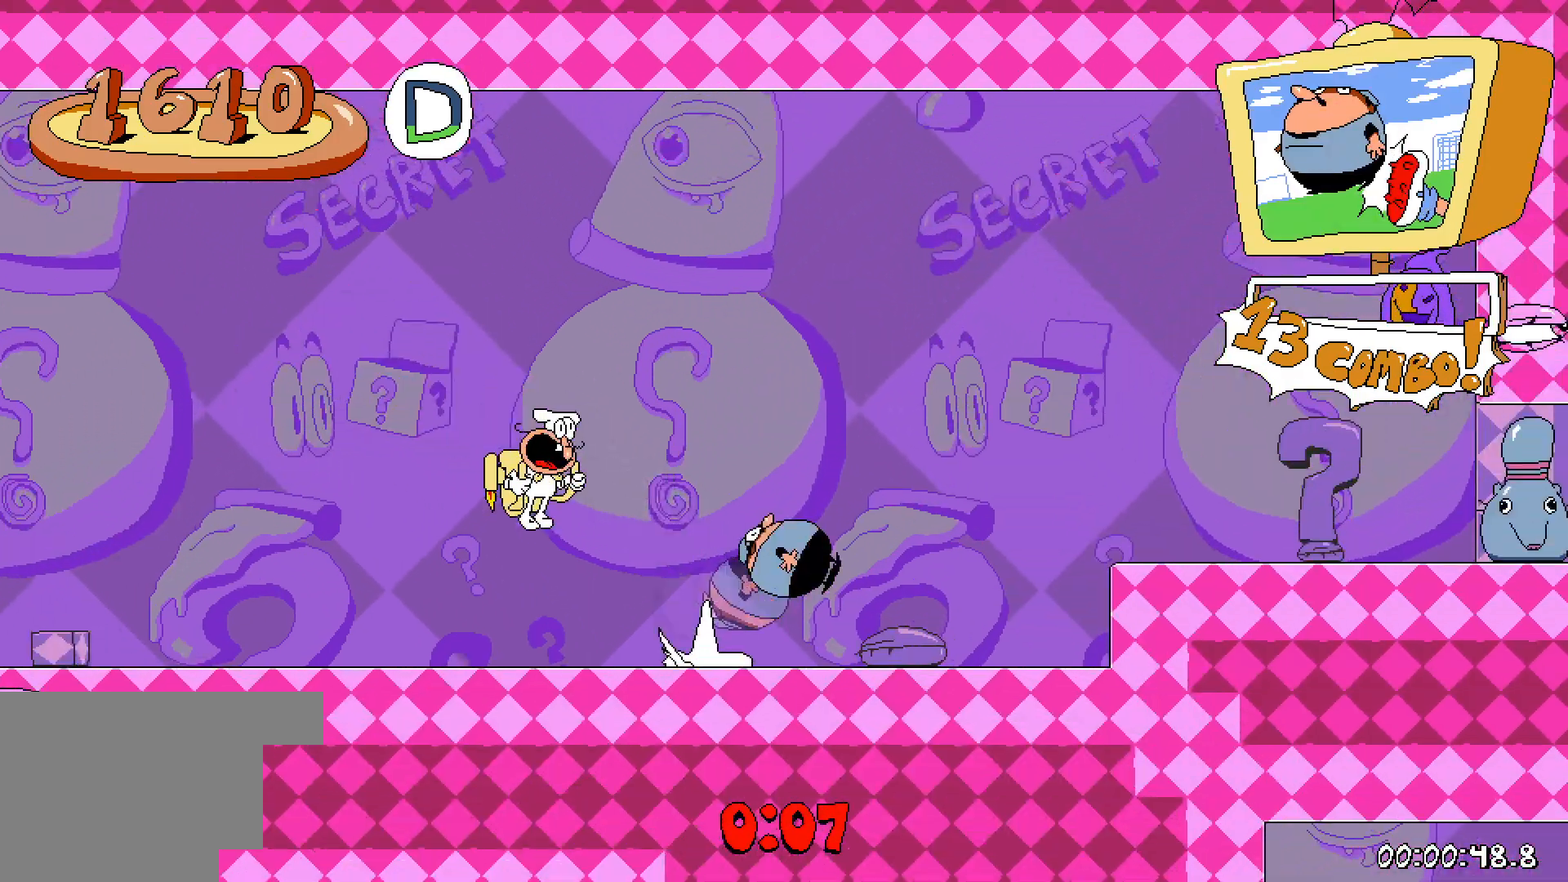
{"keys": ["right"], "events": [[133, "jump", "up"]]}
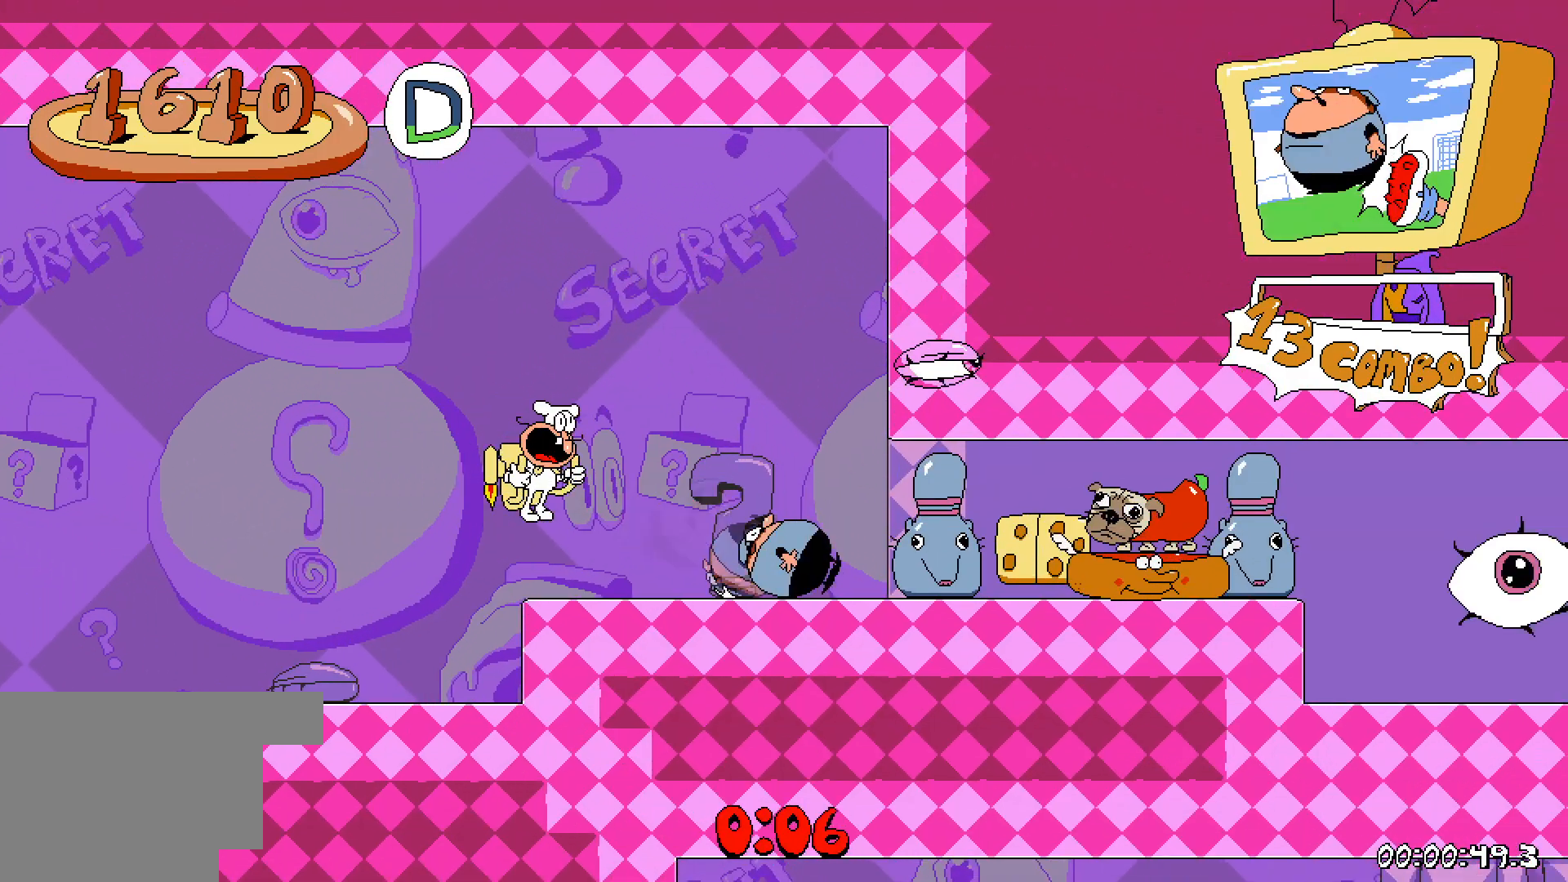
{"keys": ["right"], "events": []}
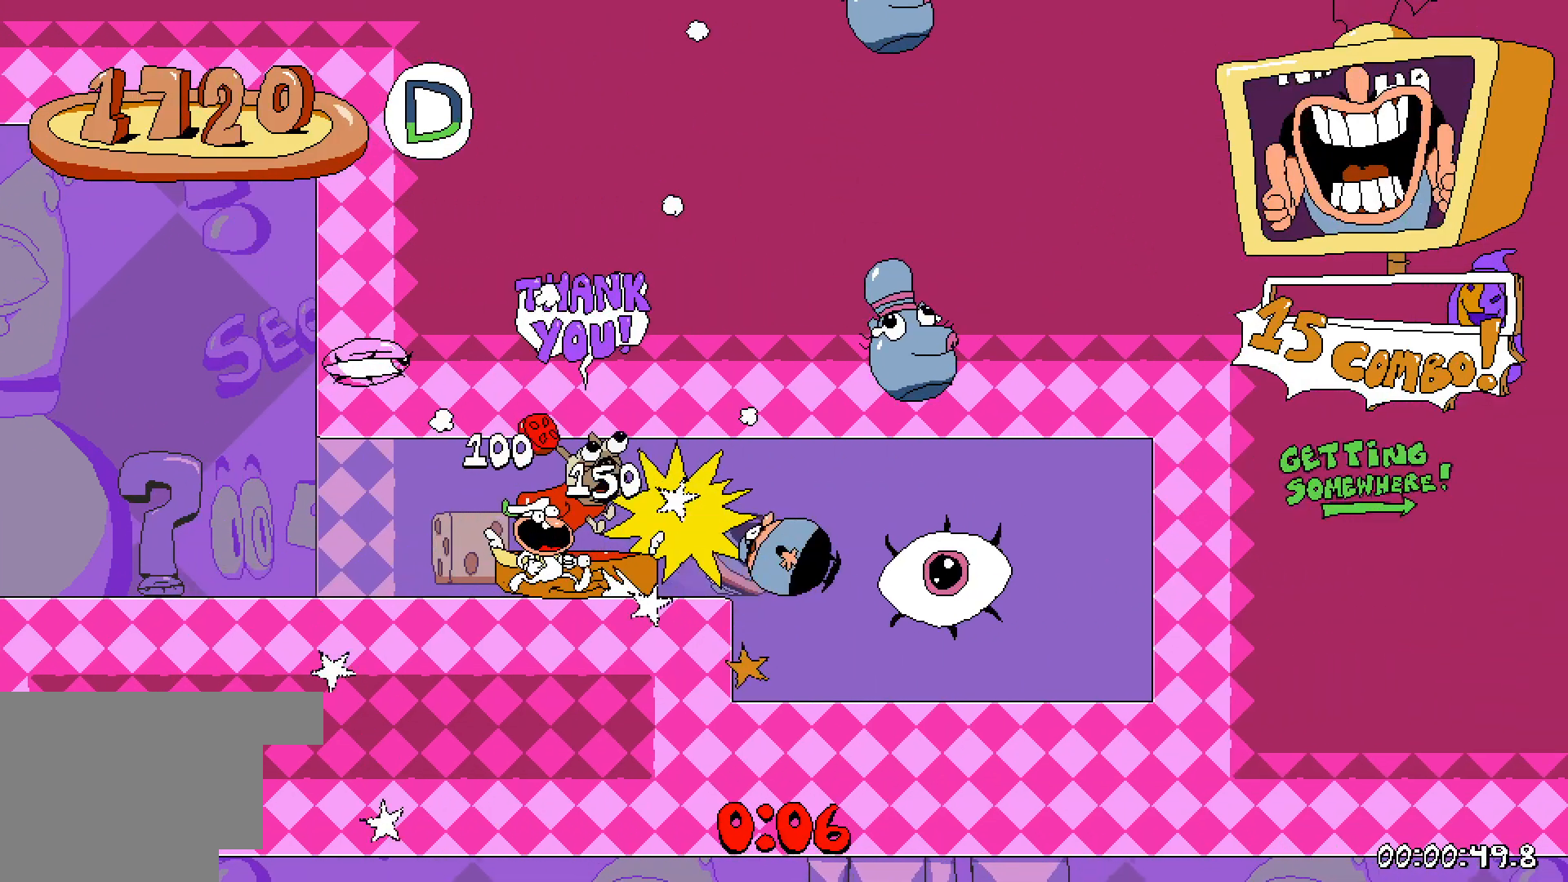
{"keys": ["right"], "events": []}
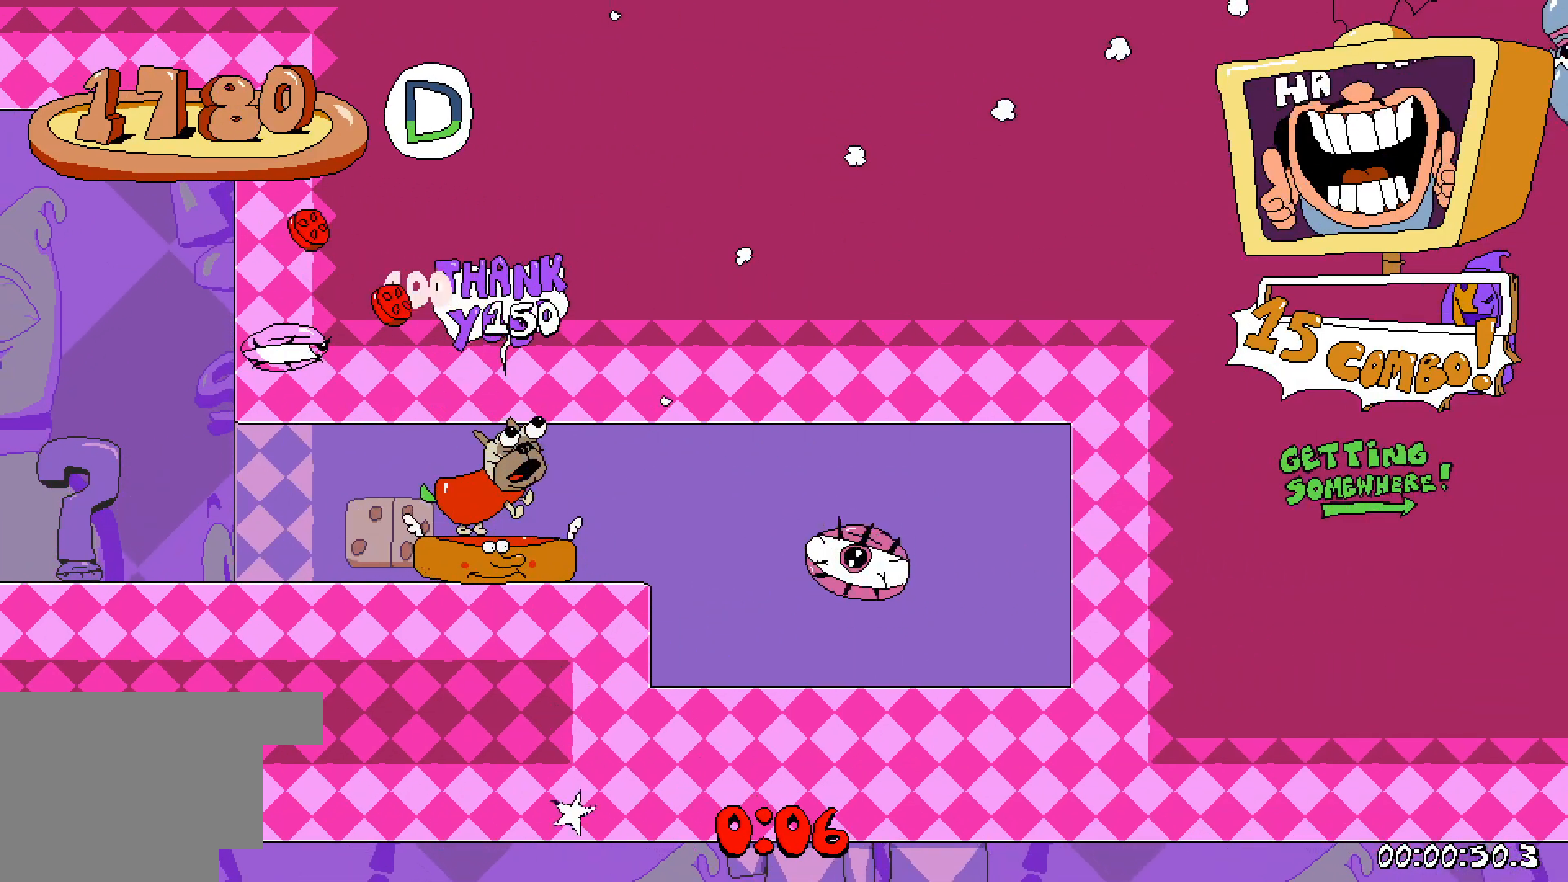
{"keys": ["right"], "events": [[217, "right", "up"], [483, "right", "down"]]}
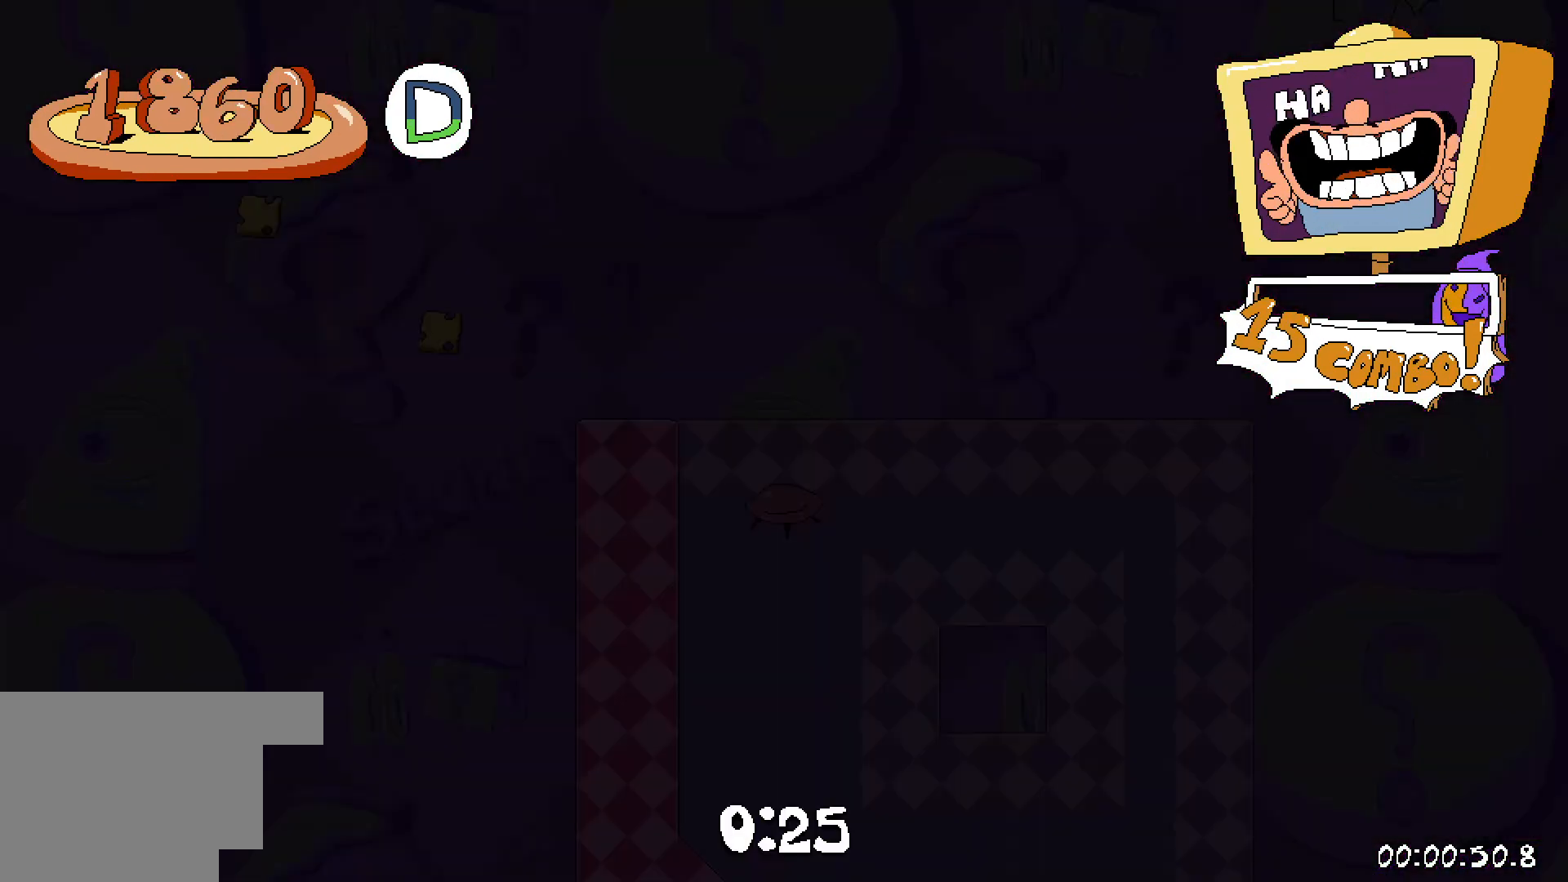
{"keys": [], "events": [[467, "right", "up"]]}
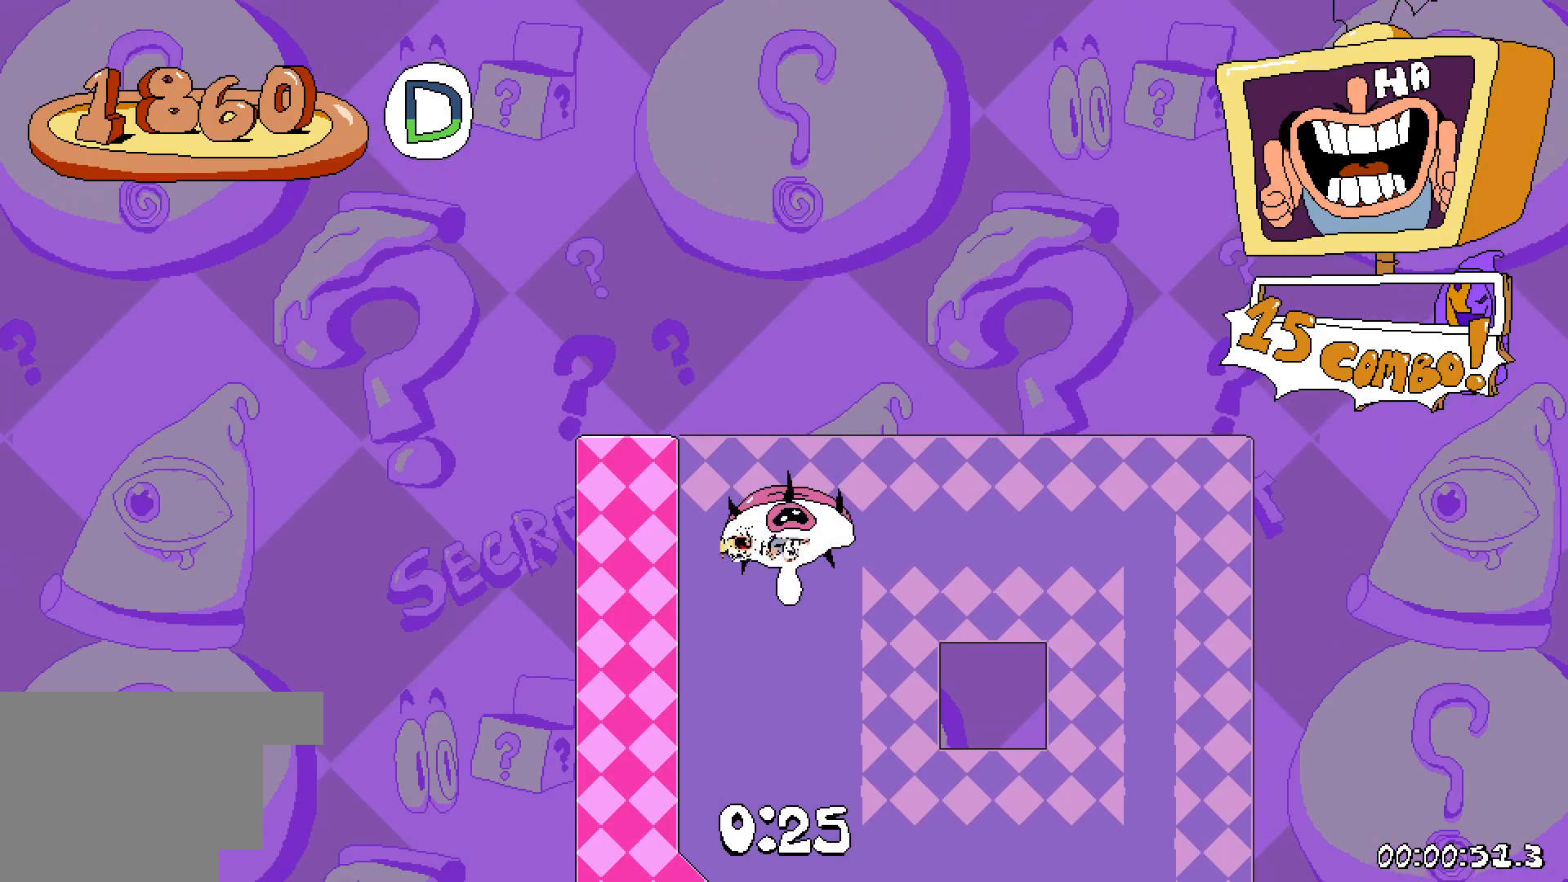
{"keys": ["dash", "right"], "events": [[100, "dash", "down"], [233, "right", "down"]]}
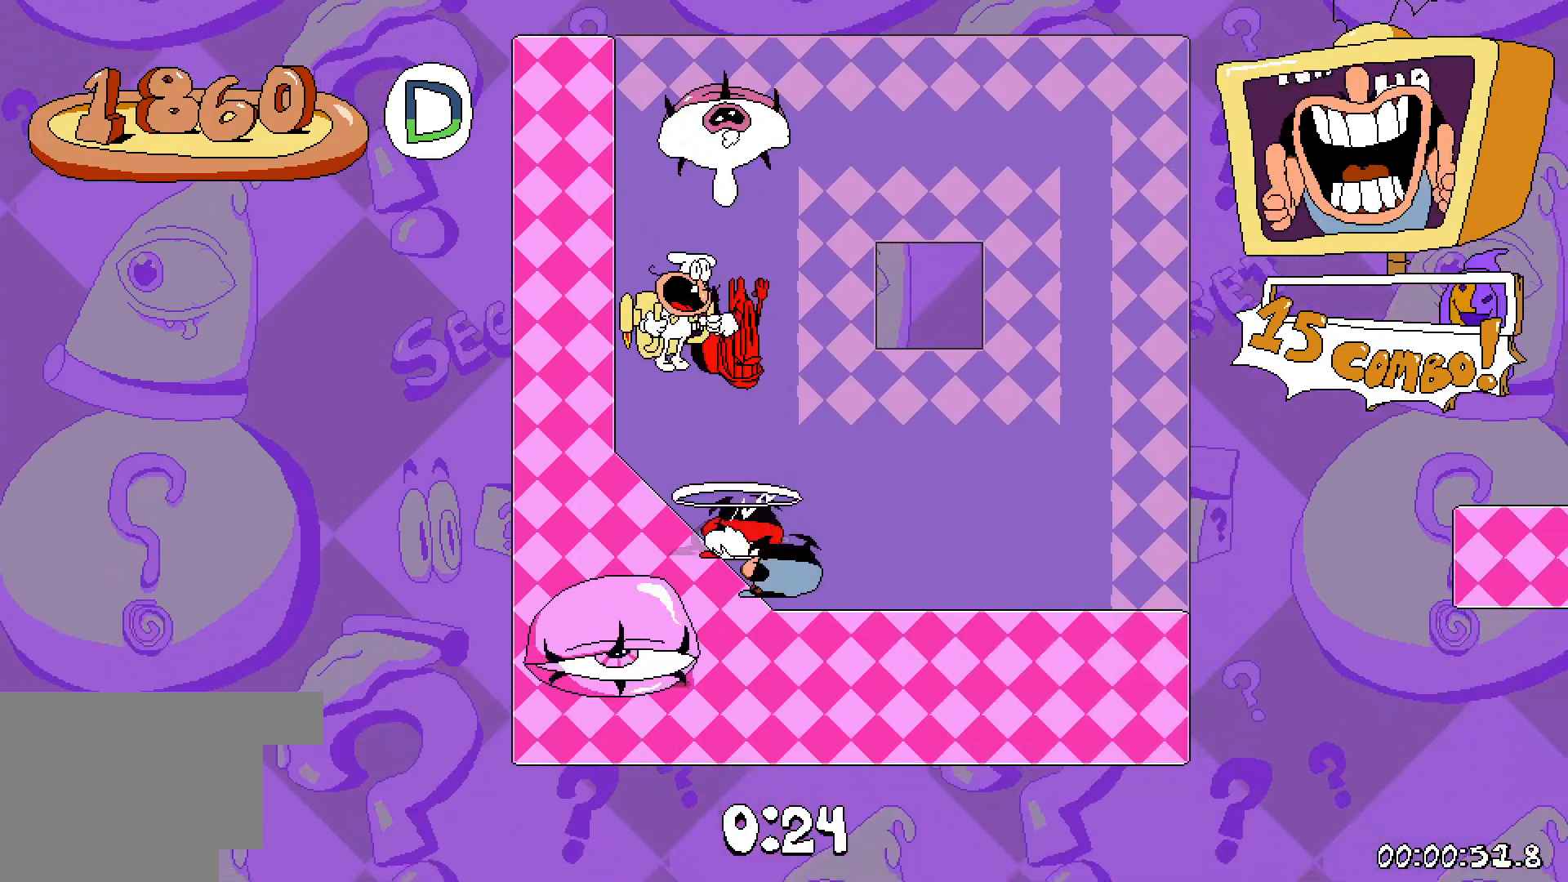
{"keys": ["dash", "jump", "right"], "events": [[367, "jump", "down"]]}
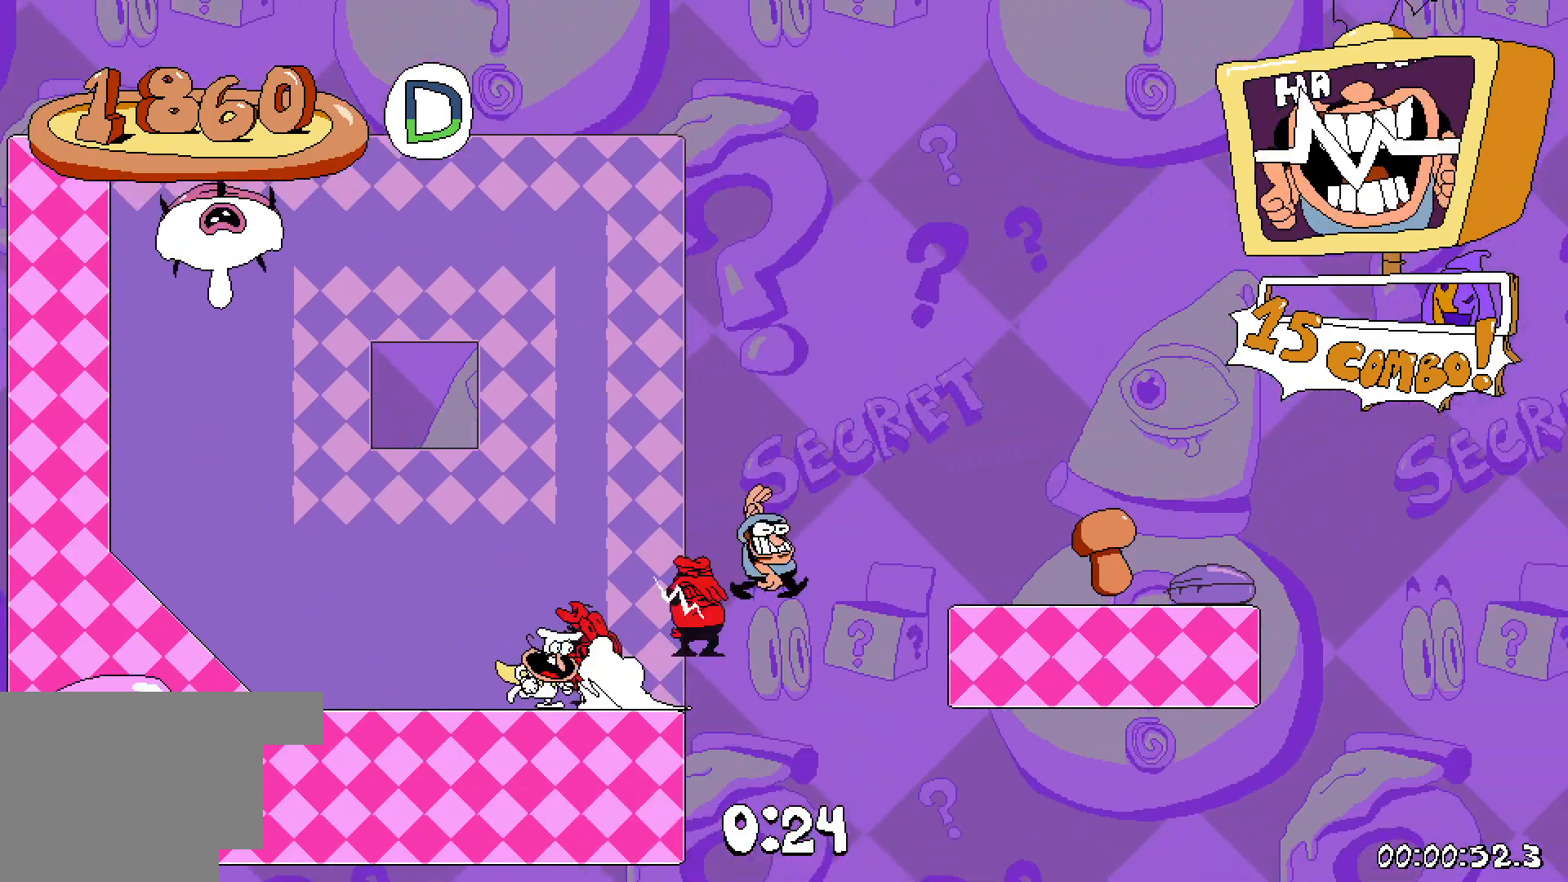
{"keys": ["dash", "right"], "events": [[50, "jump", "up"]]}
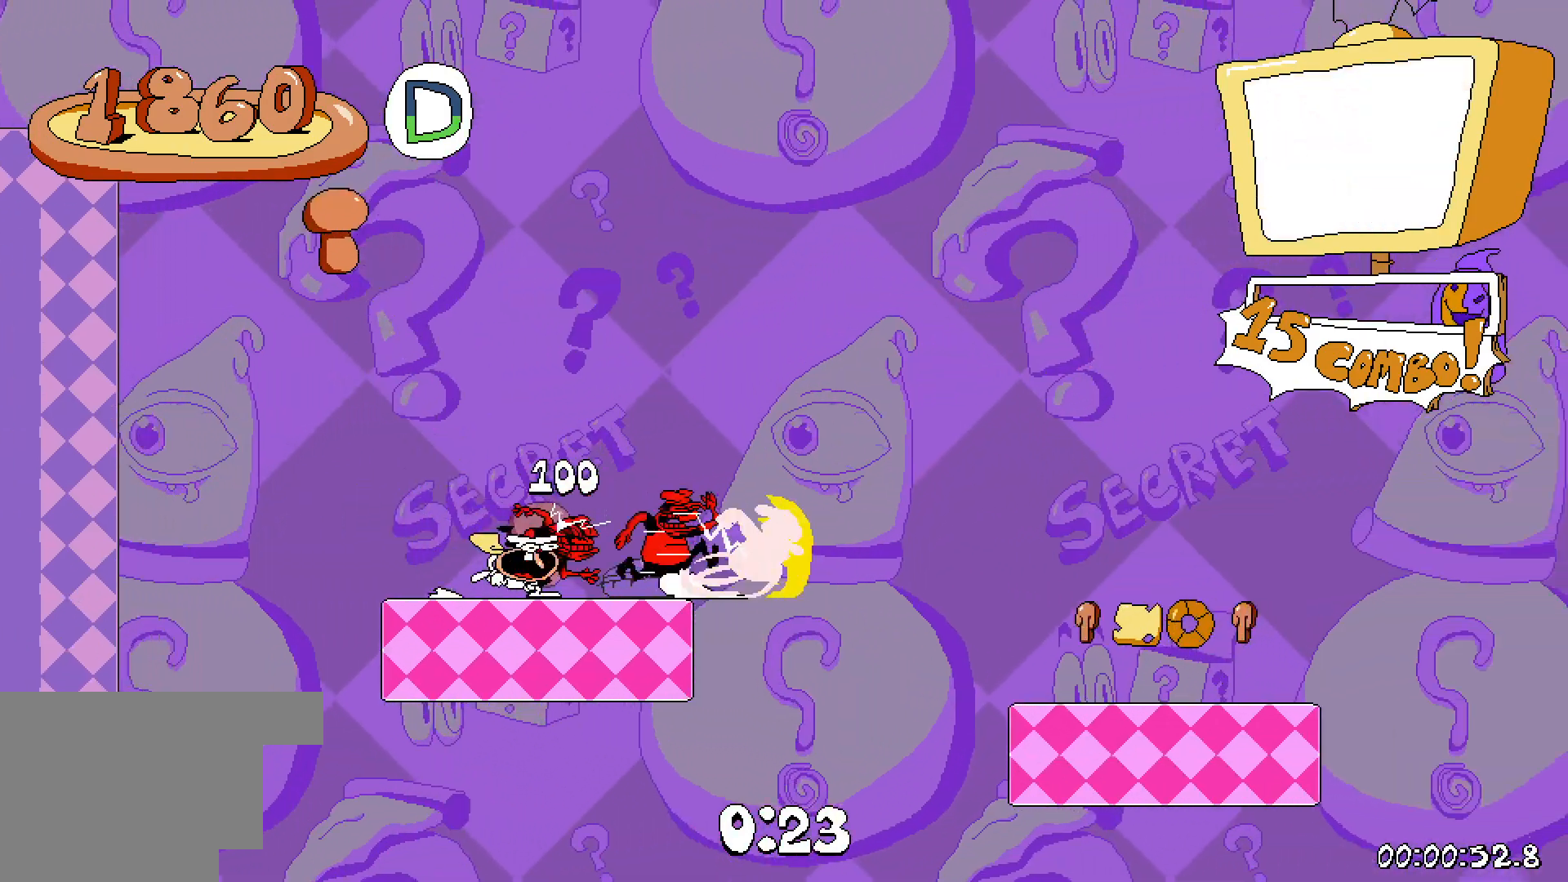
{"keys": ["dash", "jump", "right"], "events": [[333, "jump", "down"]]}
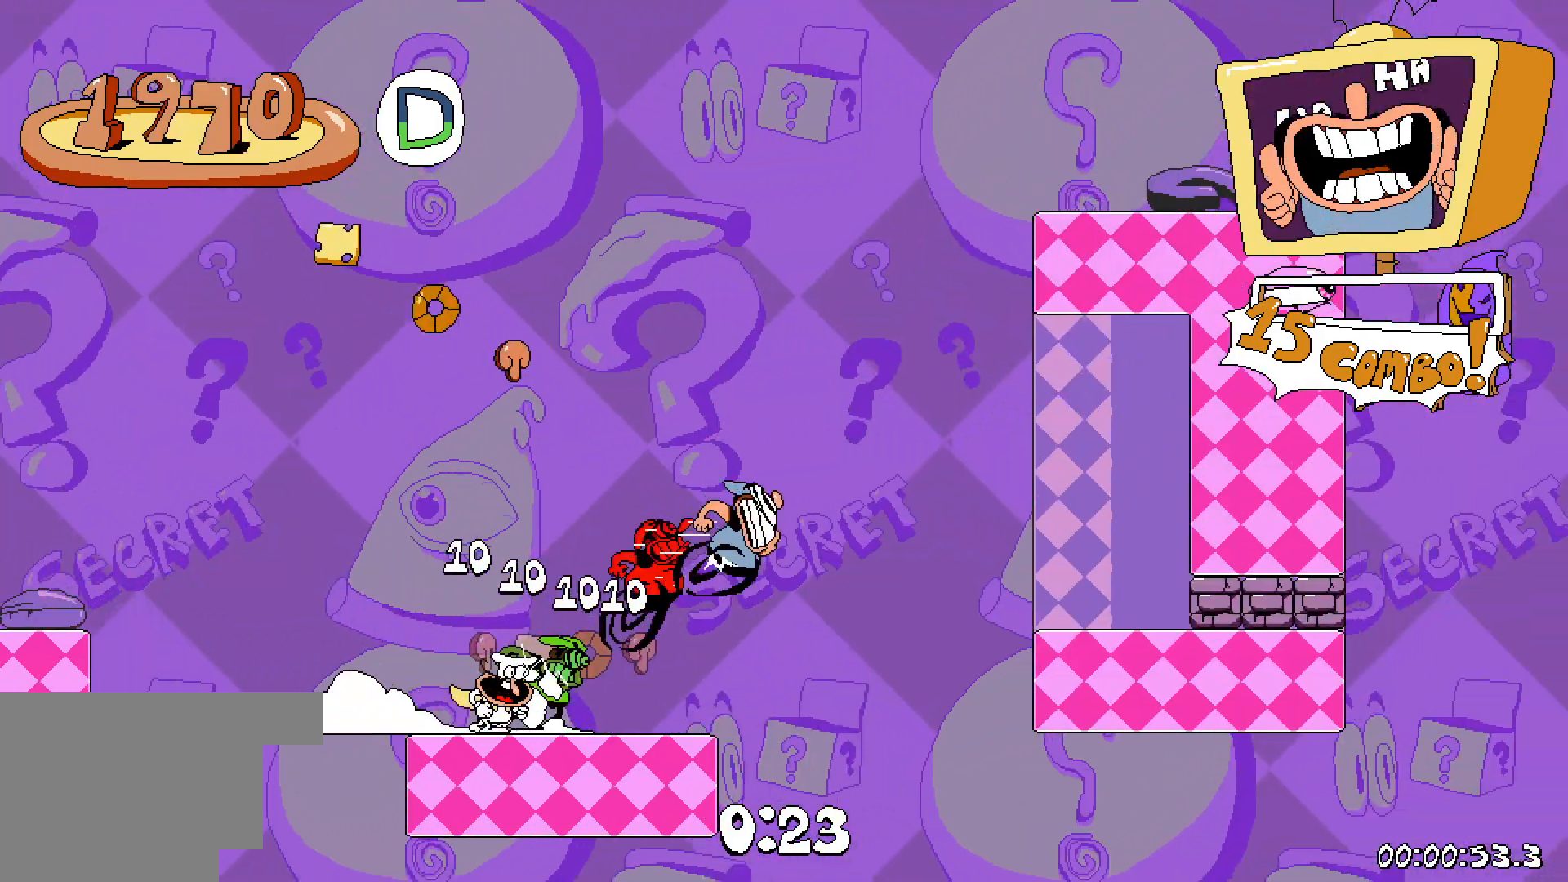
{"keys": ["dash", "down", "right"], "events": [[100, "jump", "up"], [250, "down", "down"]]}
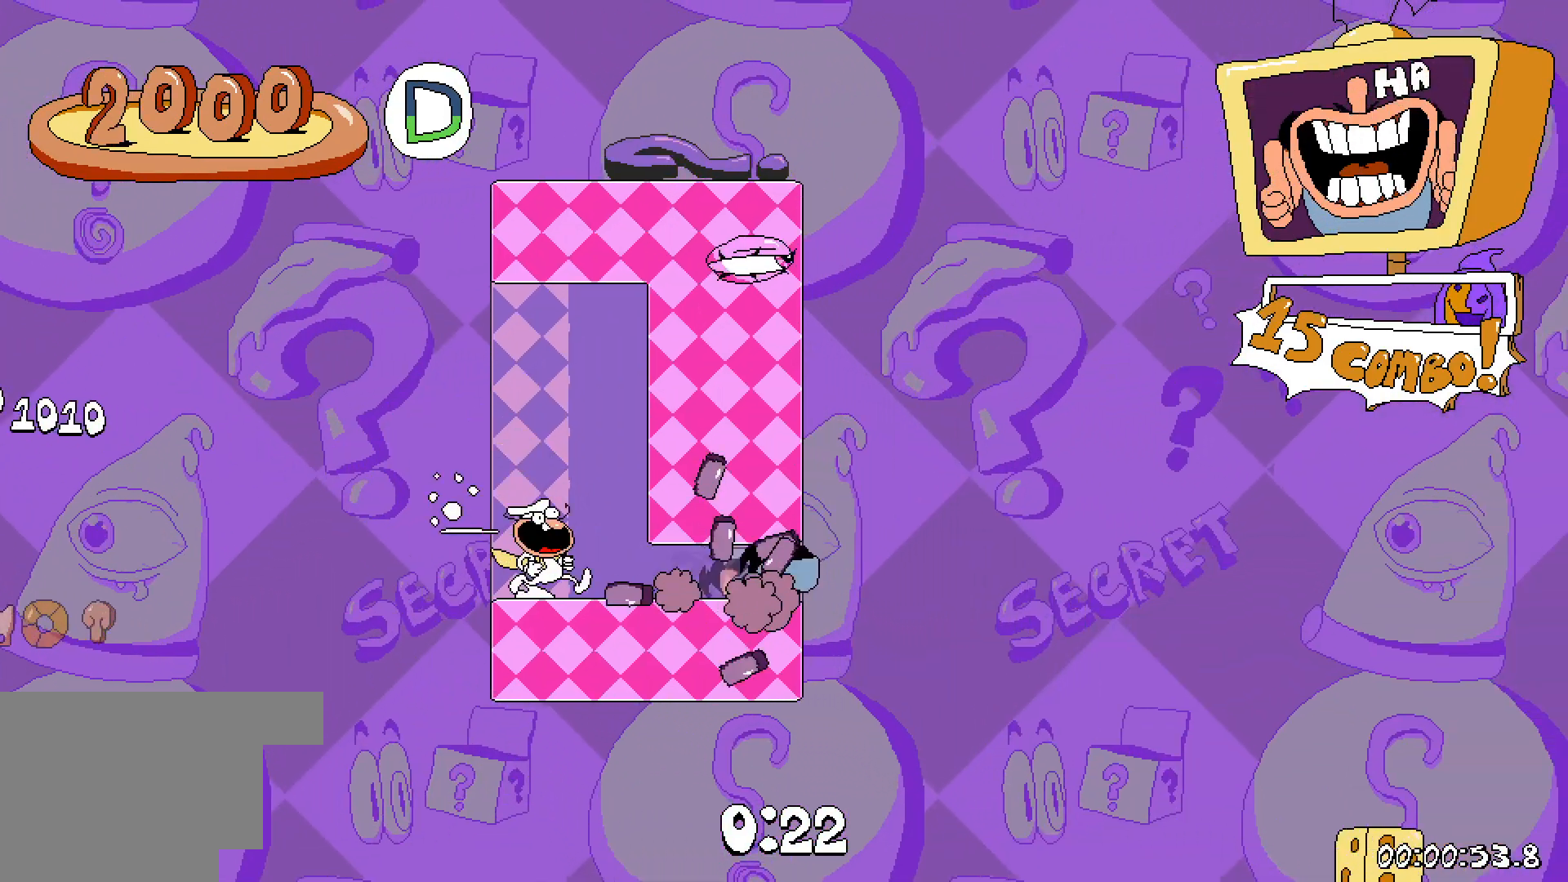
{"keys": ["dash", "right"], "events": [[100, "down", "up"]]}
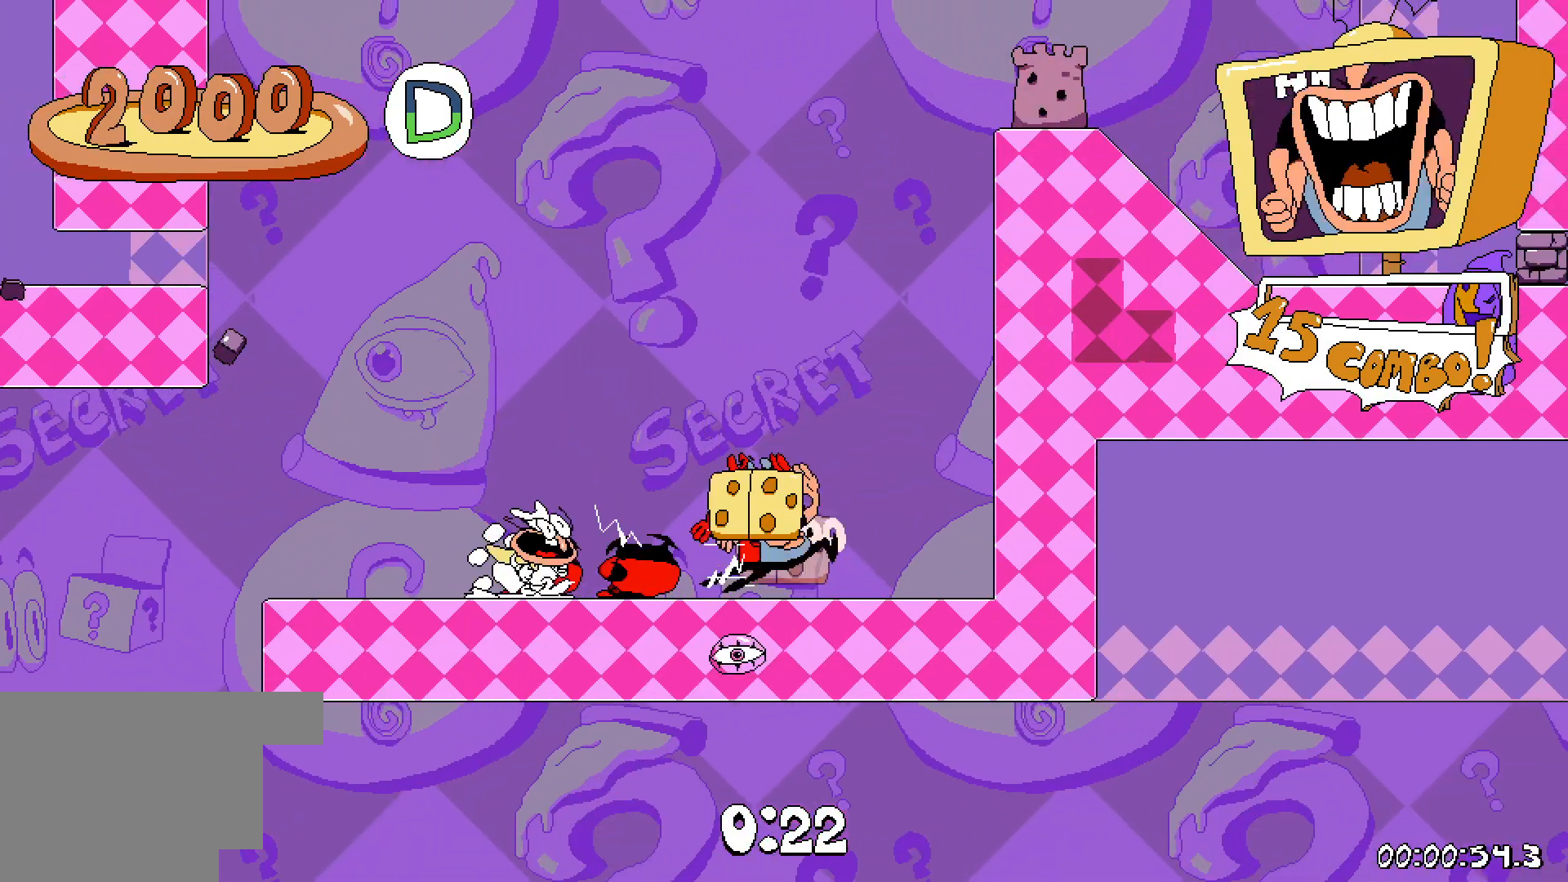
{"keys": ["dash", "right"], "events": [[50, "jump", "down"], [250, "jump", "up"]]}
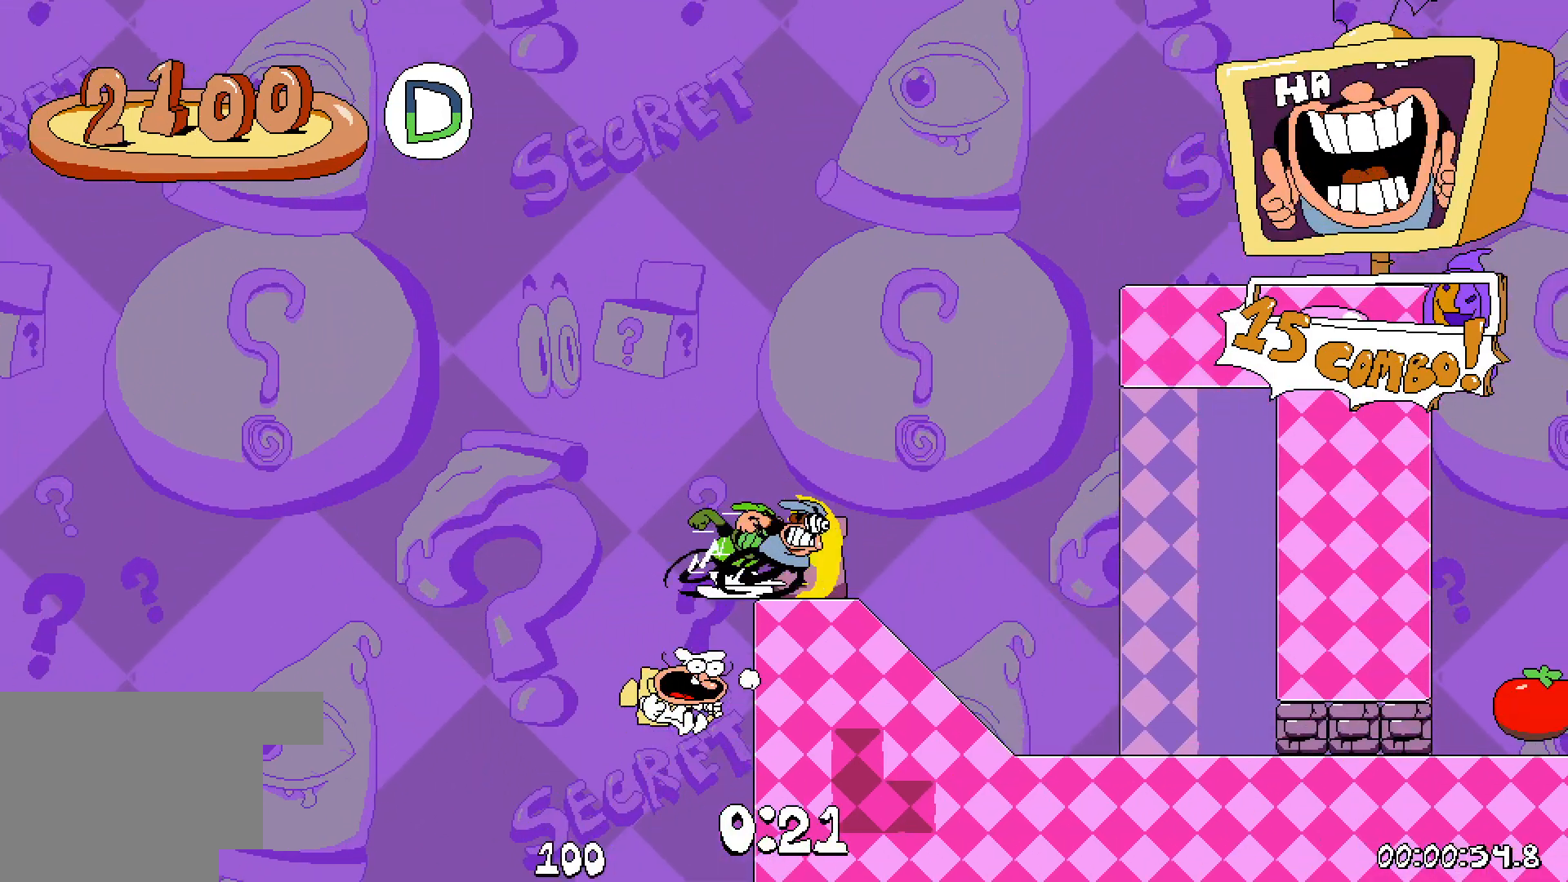
{"keys": ["dash", "right"], "events": [[250, "down", "down"], [483, "down", "up"]]}
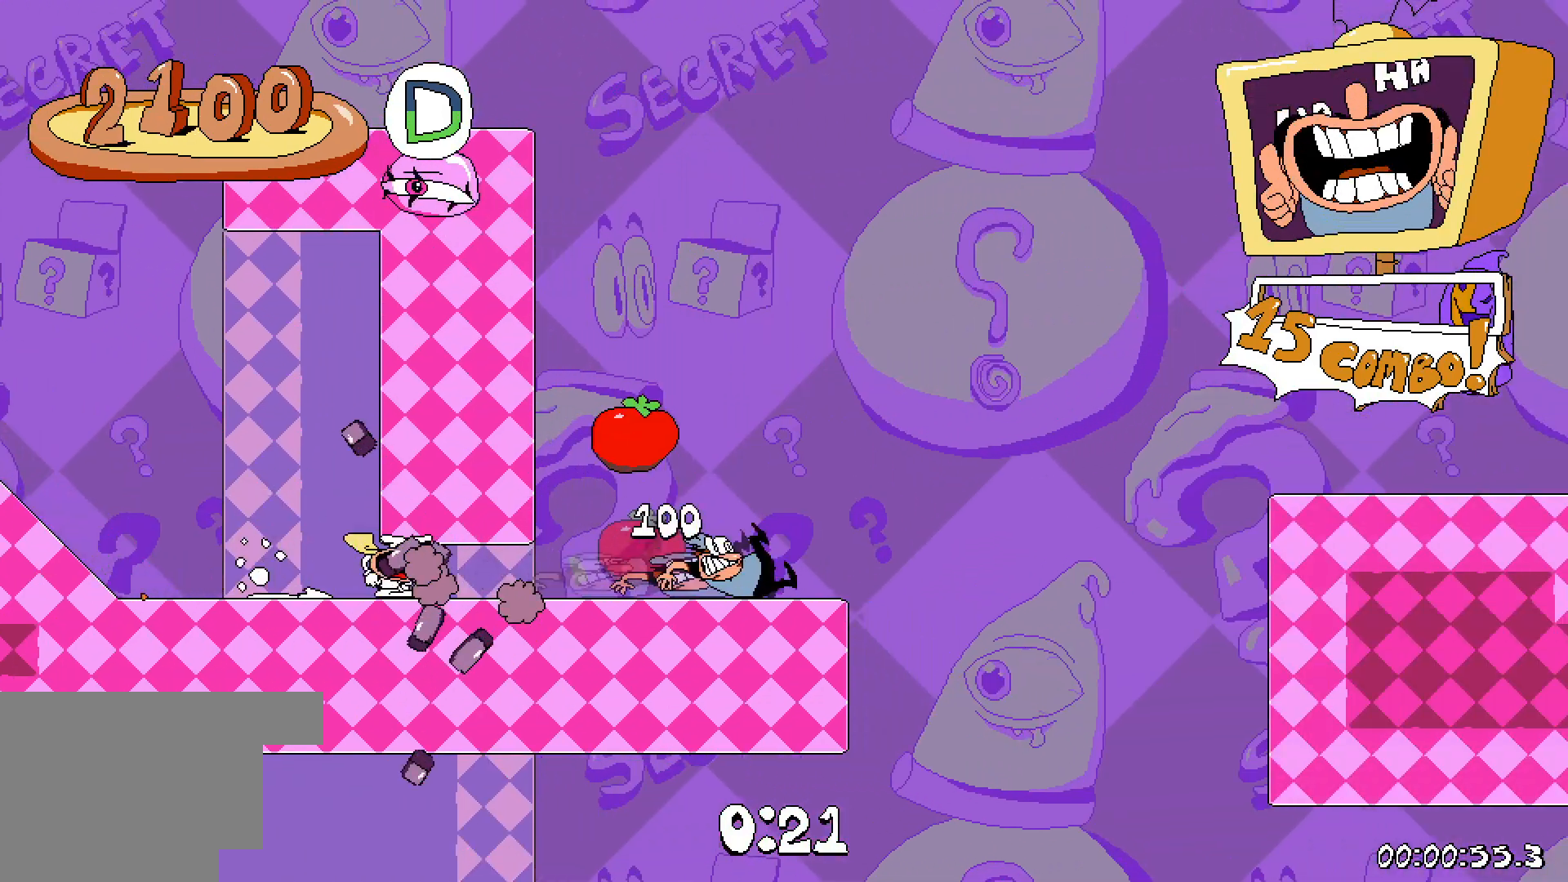
{"keys": ["dash", "right"], "events": [[67, "jump", "down"], [250, "jump", "up"]]}
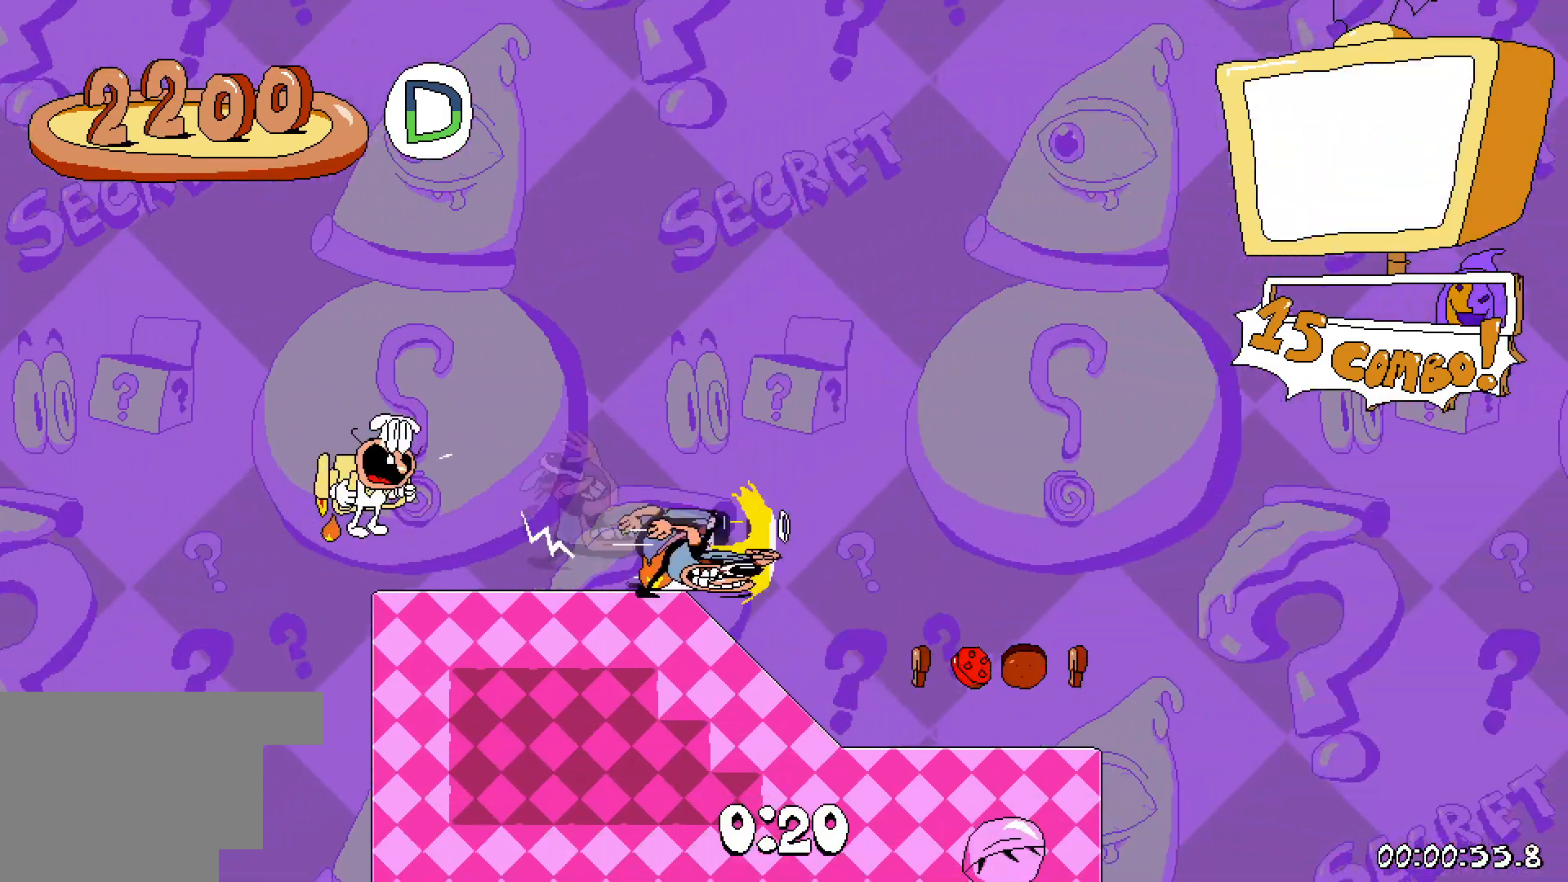
{"keys": ["dash", "down", "right"], "events": [[317, "down", "down"]]}
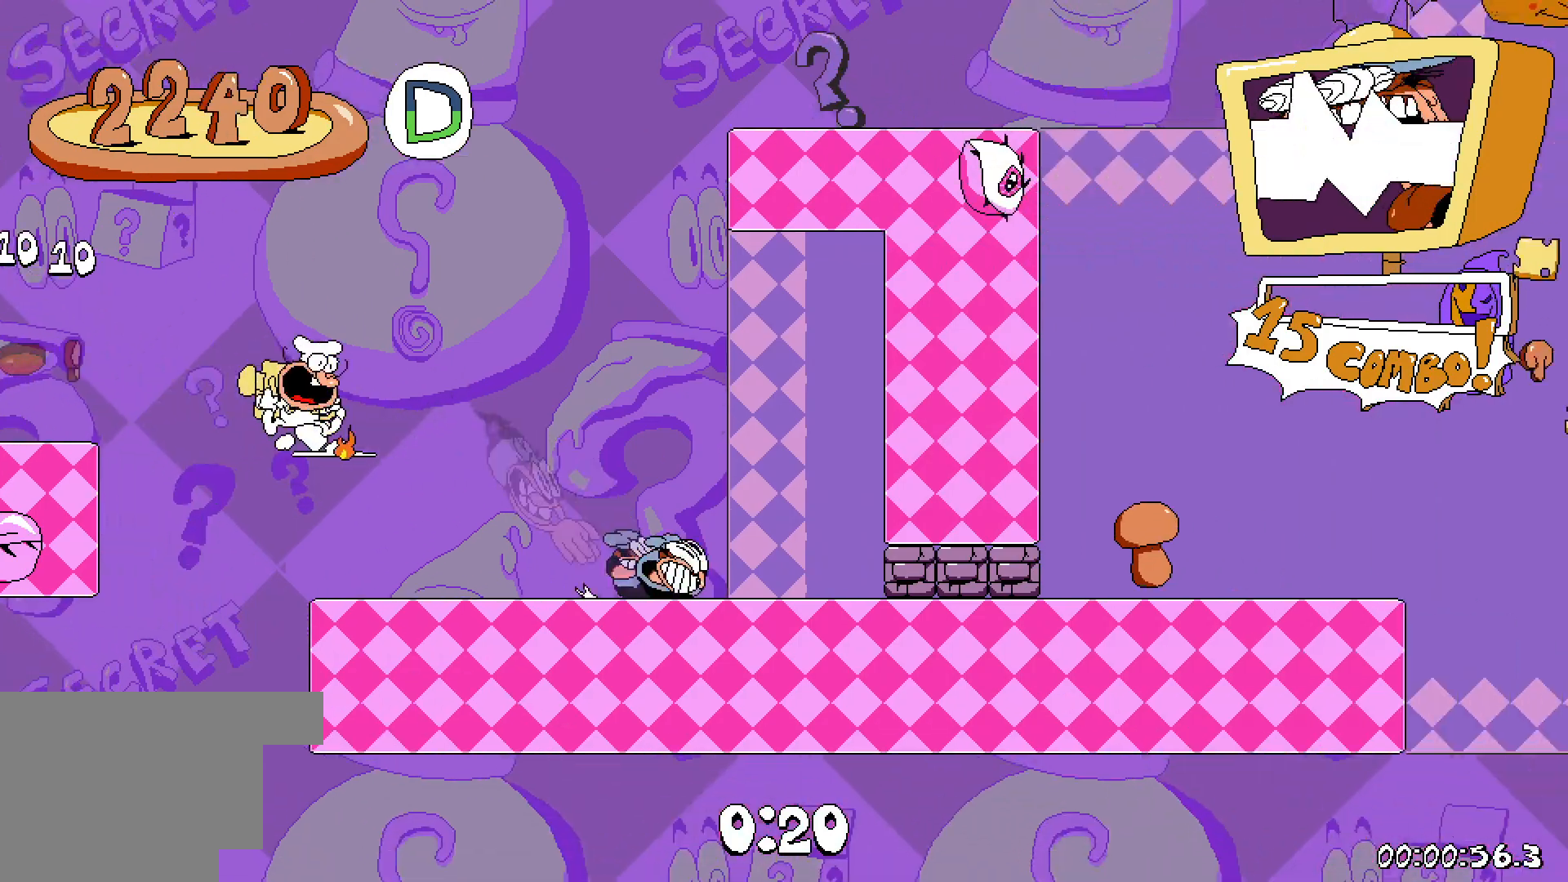
{"keys": ["dash", "jump", "right"], "events": [[233, "down", "up"], [333, "jump", "down"]]}